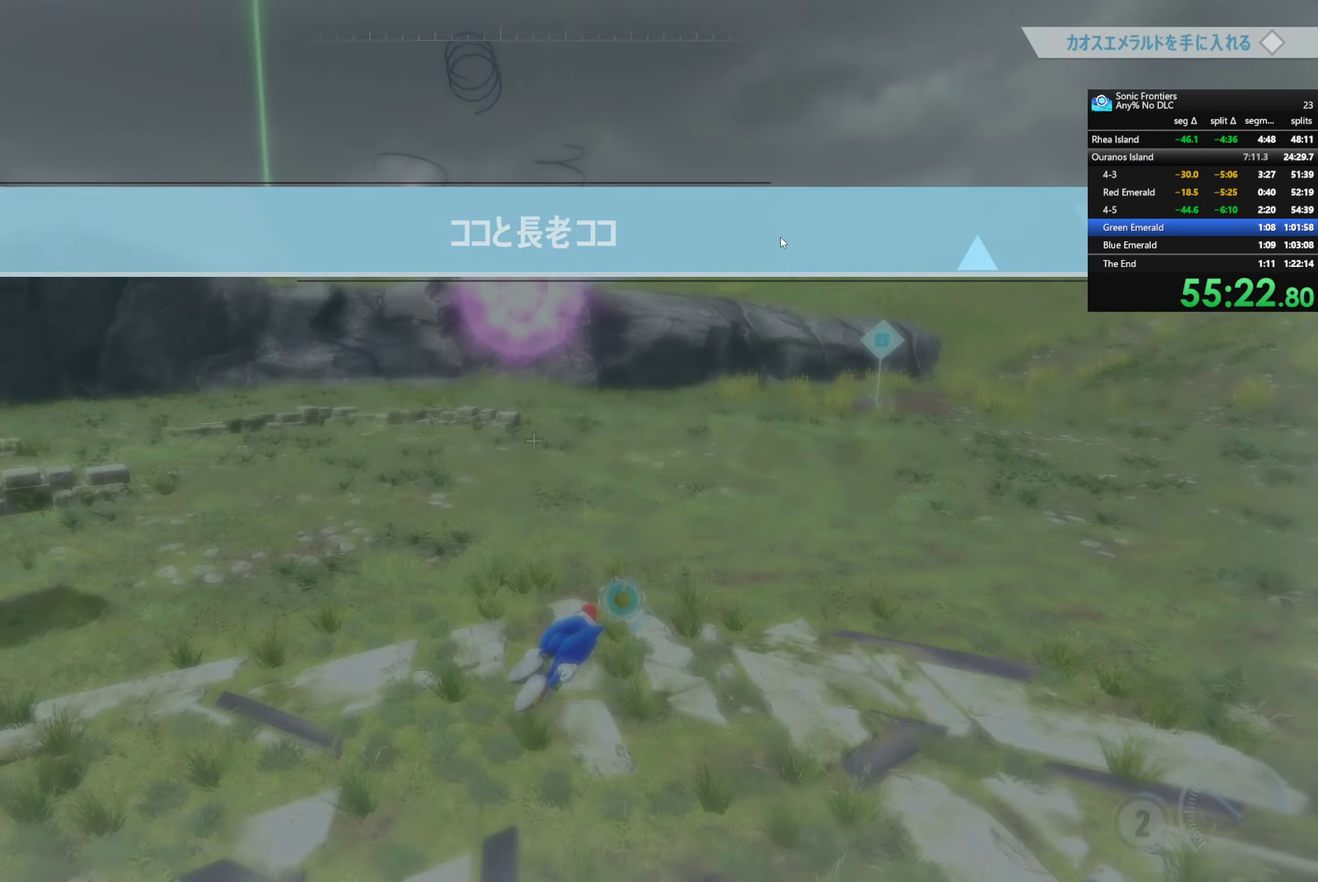
Gameplay with a controller (PlayStation layout); each line is a JSON object with the inputs held at the frame after it. "events" lists button and stick changes between this image and that frame as [ms after this image, input, new state], when the widget could be followed in between. Not read: L3.
{"buttons": ["R2"], "left_stick": "up-right", "right_stick": "right", "events": [[83, "CROSS", "down"], [117, "CROSS", "up"], [350, "R2", "down"], [350, "right_stick", "right"]]}
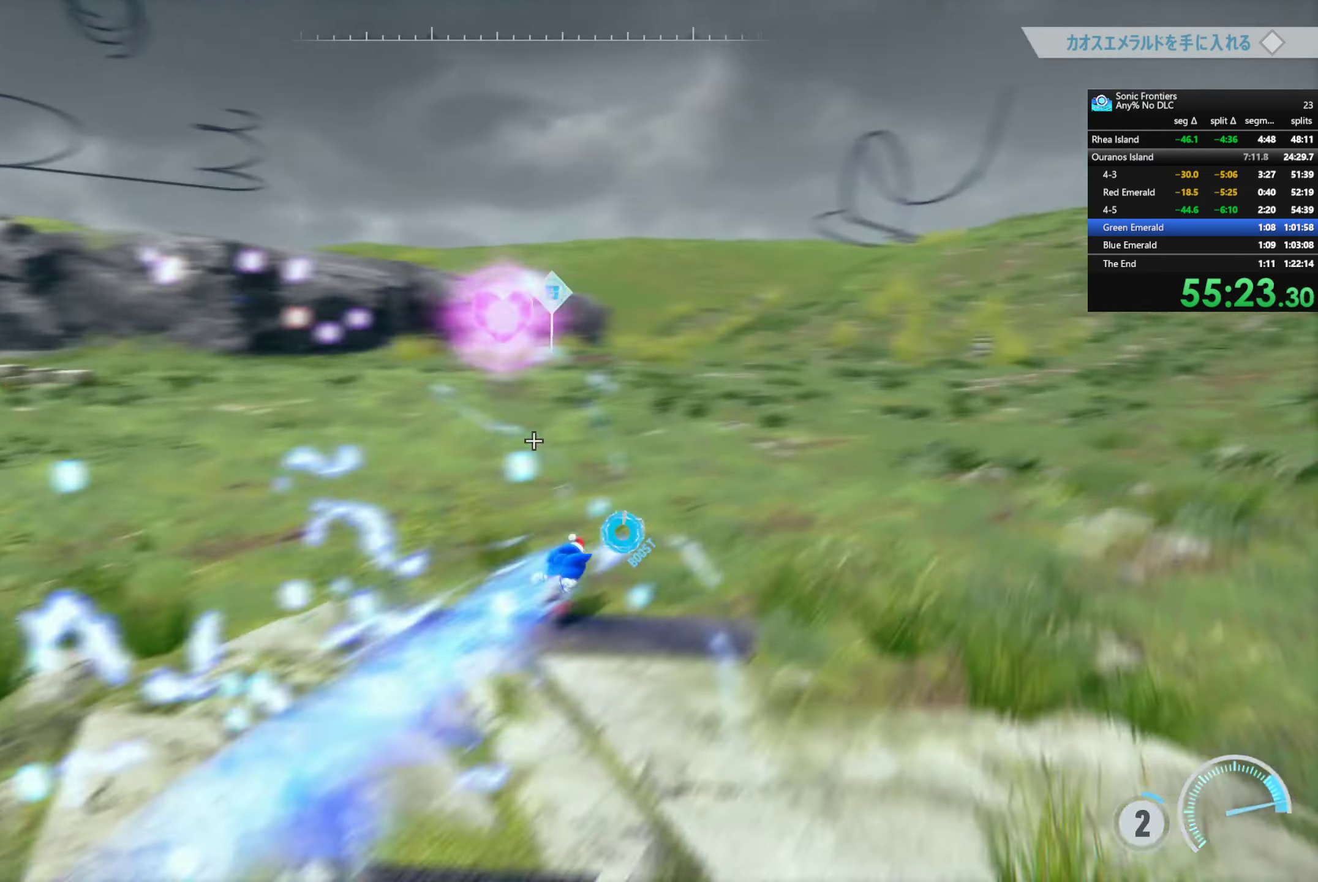
{"buttons": ["R2"], "left_stick": "up-right", "right_stick": "center", "events": [[17, "right_stick", "center"]]}
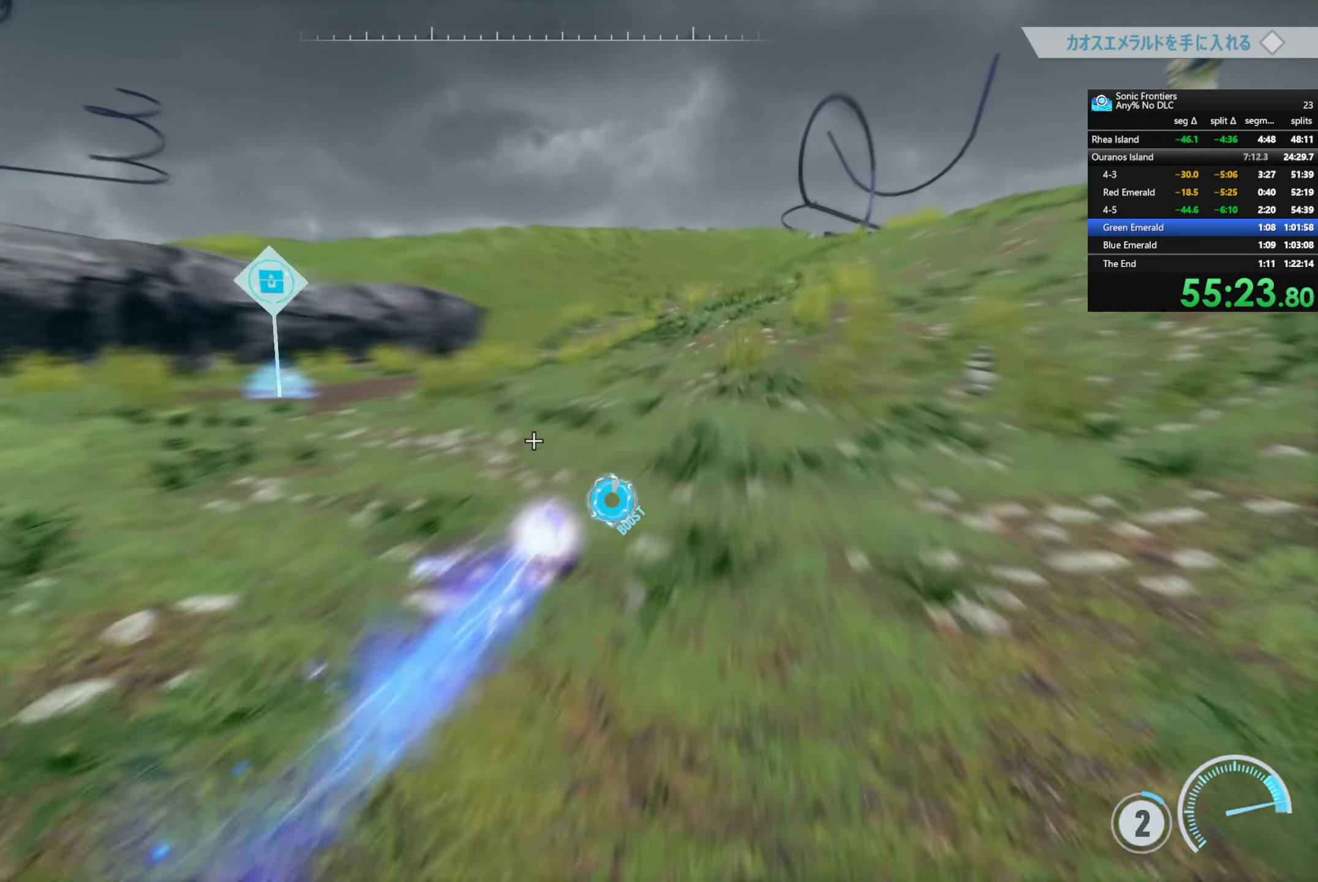
{"buttons": ["R2"], "left_stick": "up-right", "right_stick": "left", "events": [[317, "right_stick", "left"]]}
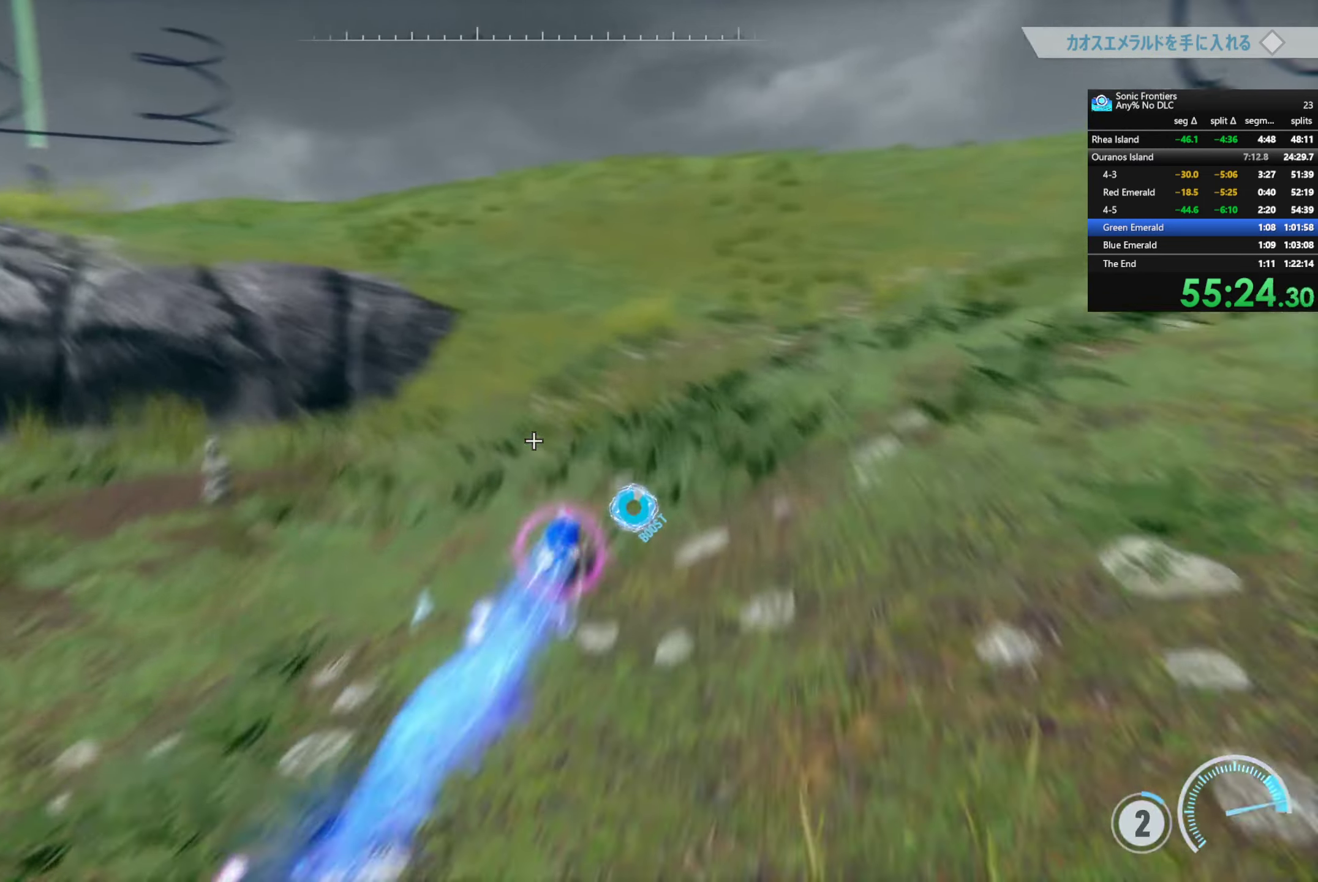
{"buttons": ["R2"], "left_stick": "up-right", "right_stick": "left", "events": []}
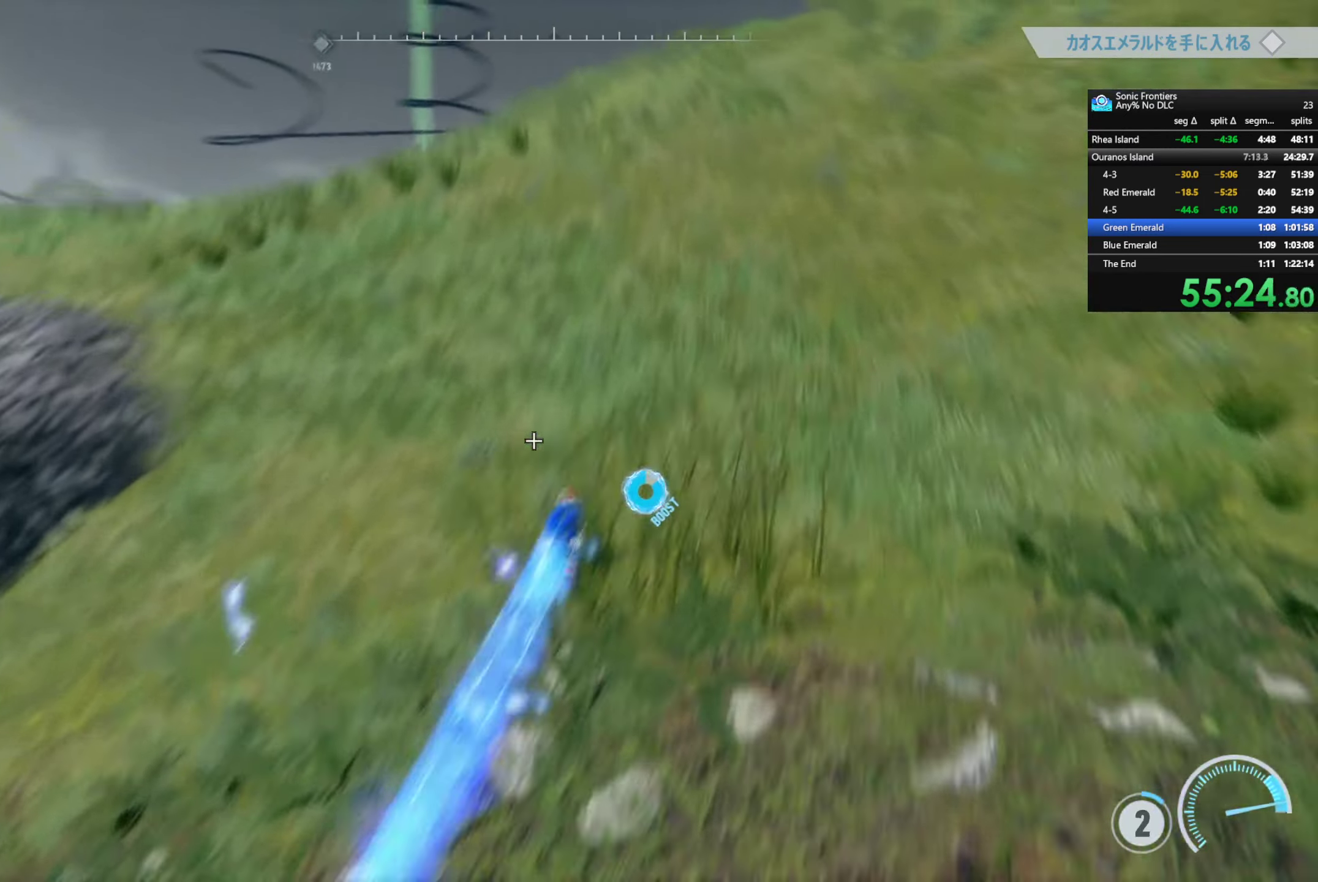
{"buttons": ["R2"], "left_stick": "up-right", "right_stick": "down-right", "events": [[200, "right_stick", "center"], [450, "right_stick", "down-right"]]}
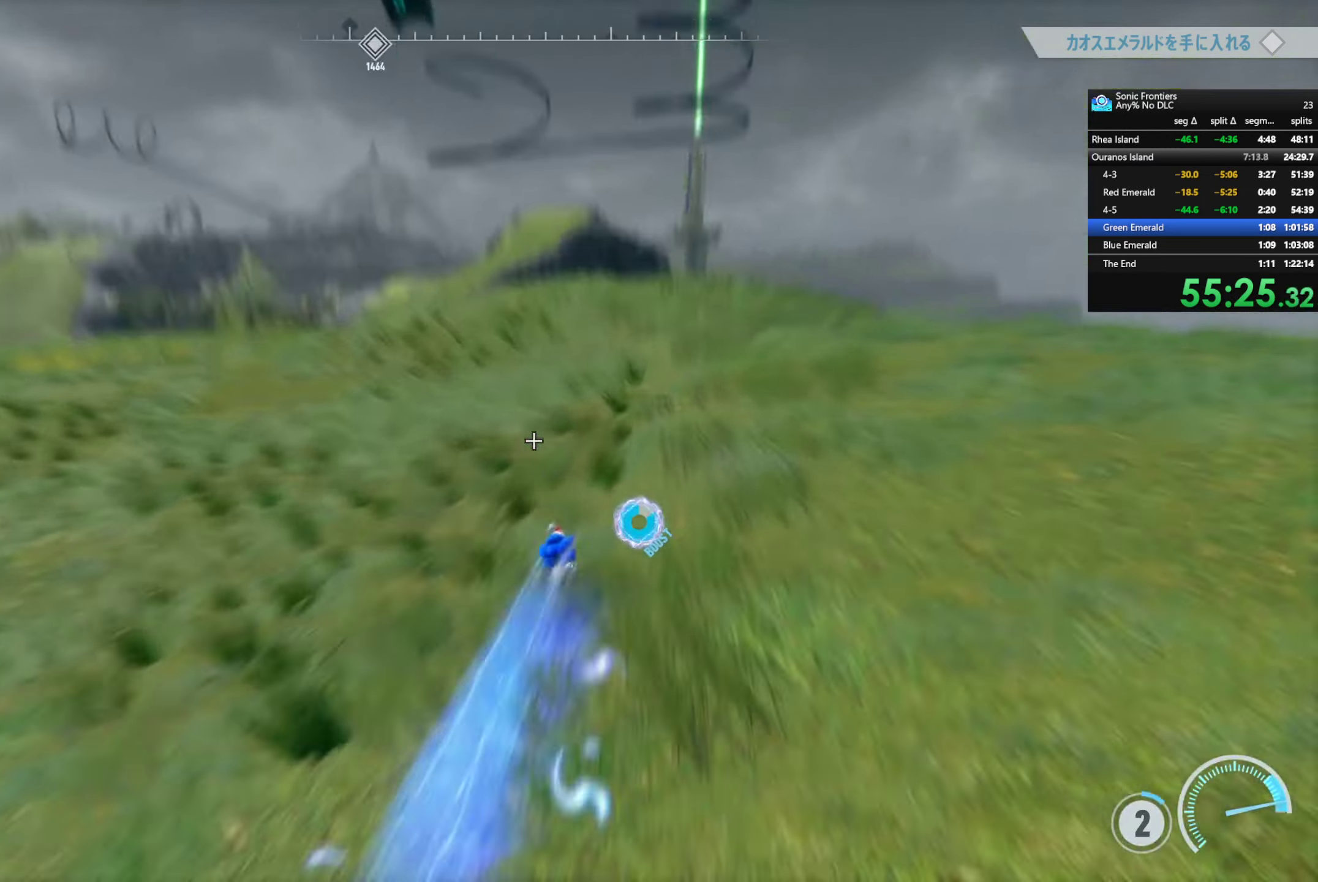
{"buttons": ["R2"], "left_stick": "up", "right_stick": "left", "events": [[100, "right_stick", "center"], [133, "left_stick", "up"], [267, "right_stick", "left"]]}
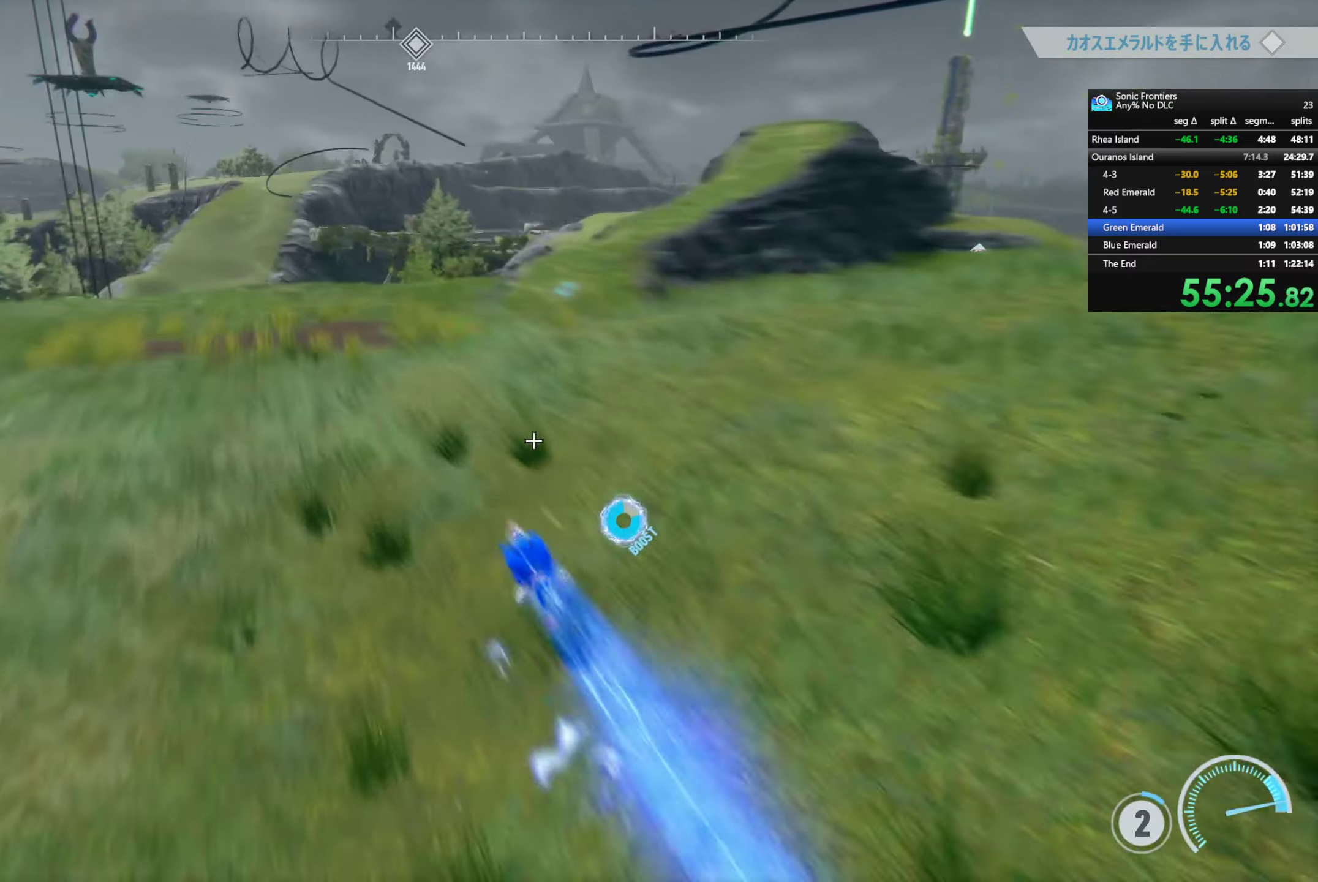
{"buttons": ["R2"], "left_stick": "up", "right_stick": "center", "events": [[17, "right_stick", "center"]]}
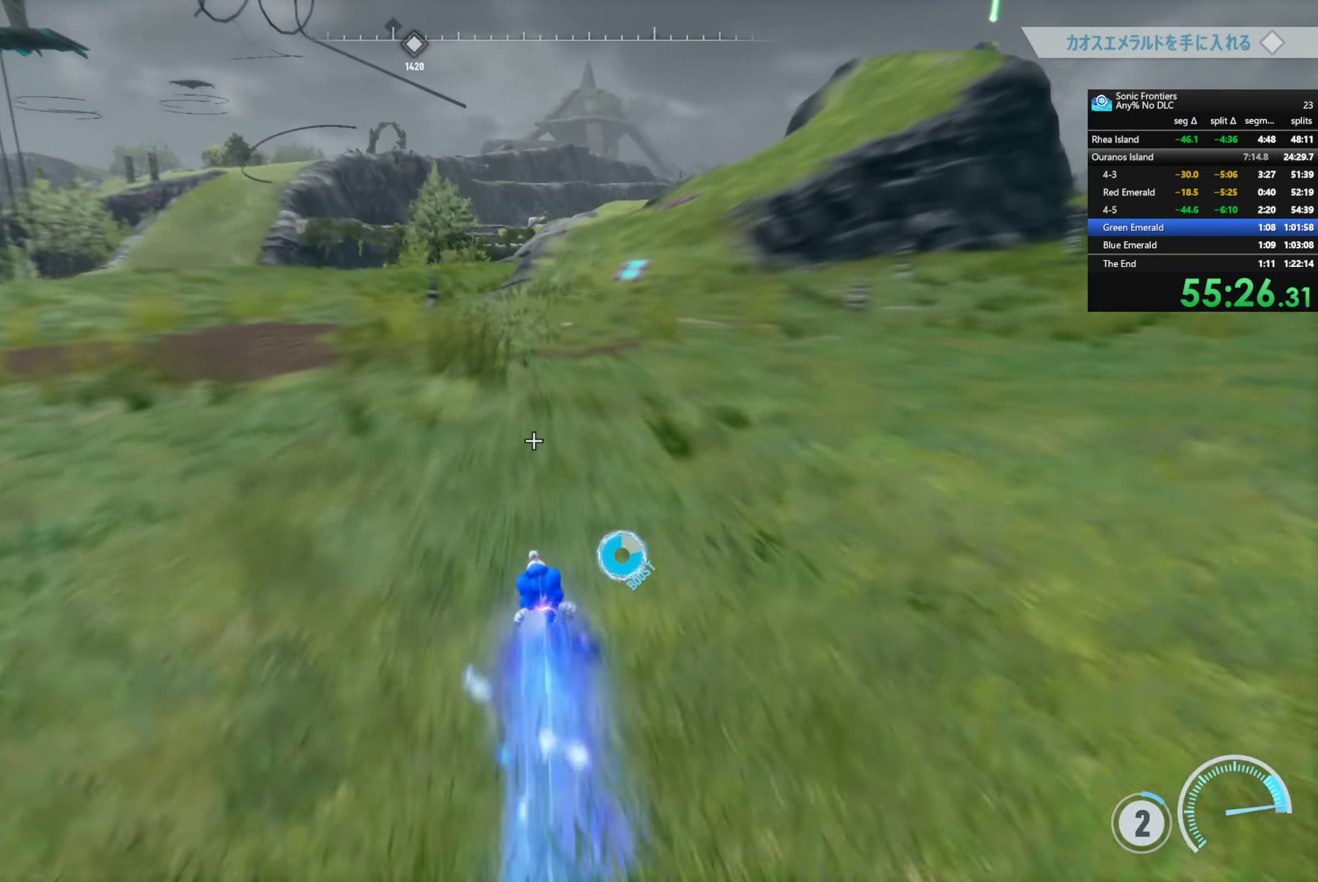
{"buttons": ["R2"], "left_stick": "up-left", "right_stick": "center", "events": [[400, "left_stick", "up-left"]]}
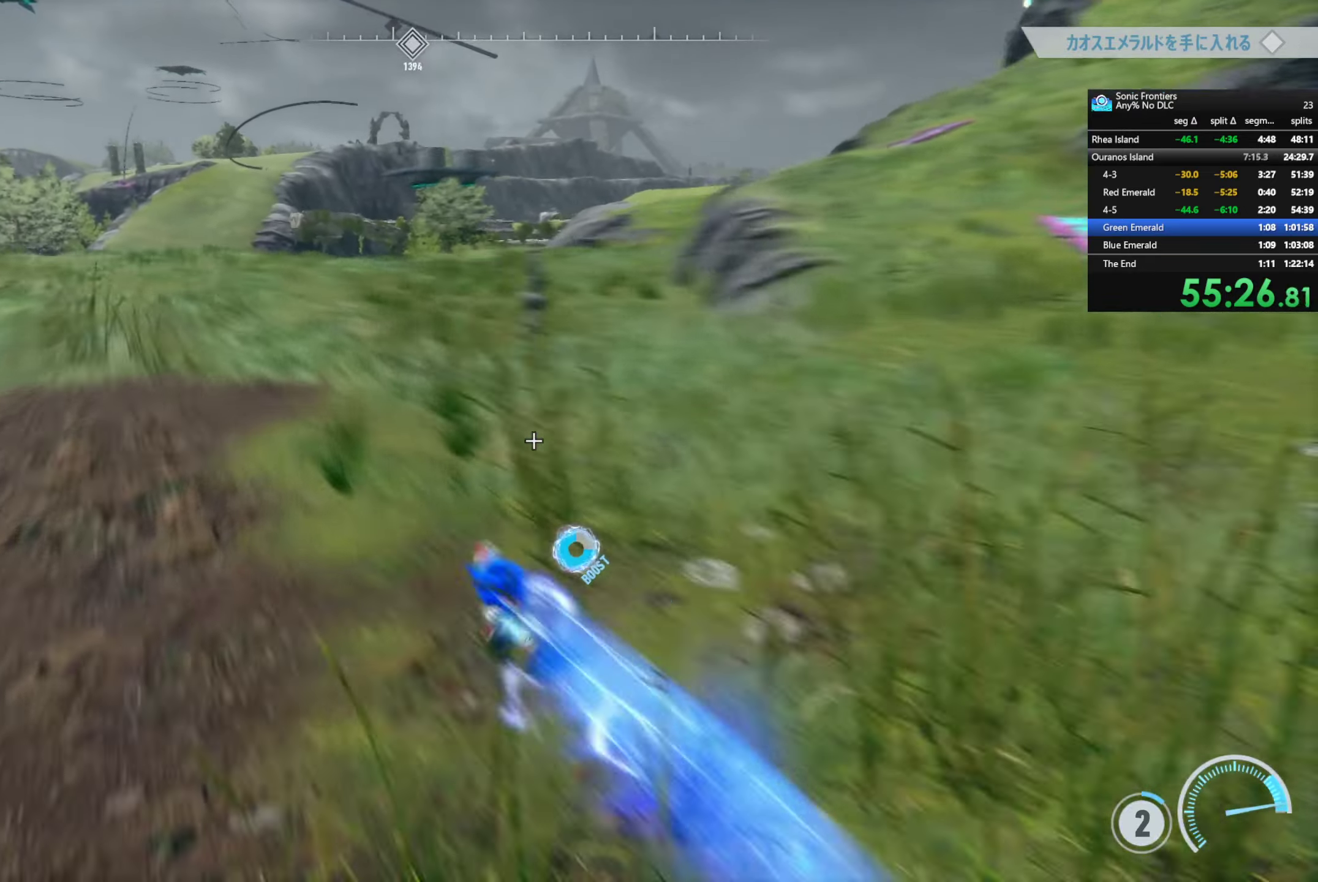
{"buttons": ["R2"], "left_stick": "up", "right_stick": "center", "events": [[167, "left_stick", "up"], [234, "right_stick", "right"], [450, "right_stick", "center"]]}
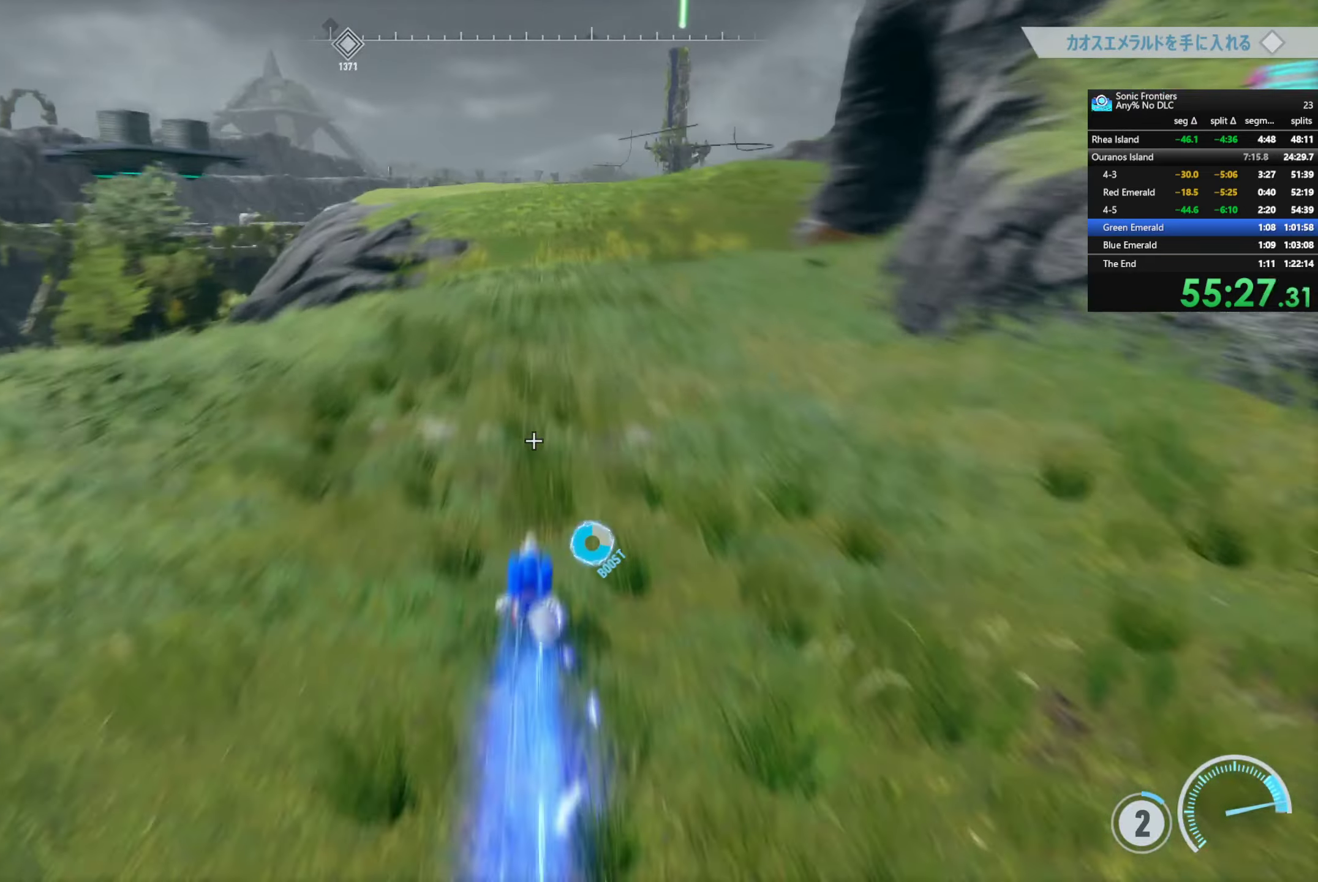
{"buttons": ["R2"], "left_stick": "up", "right_stick": "right", "events": [[400, "right_stick", "right"]]}
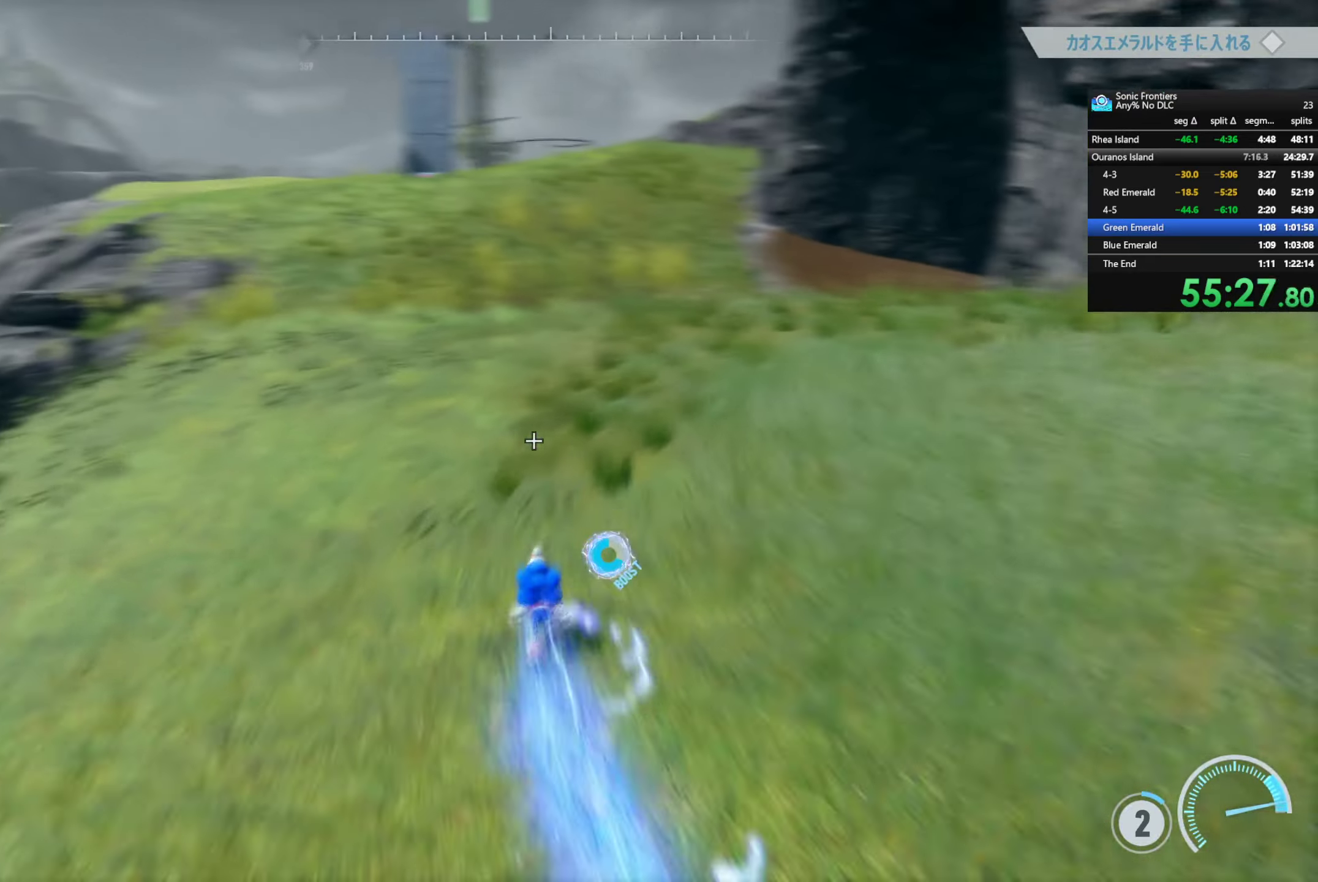
{"buttons": ["R2"], "left_stick": "up", "right_stick": "center", "events": [[34, "right_stick", "center"]]}
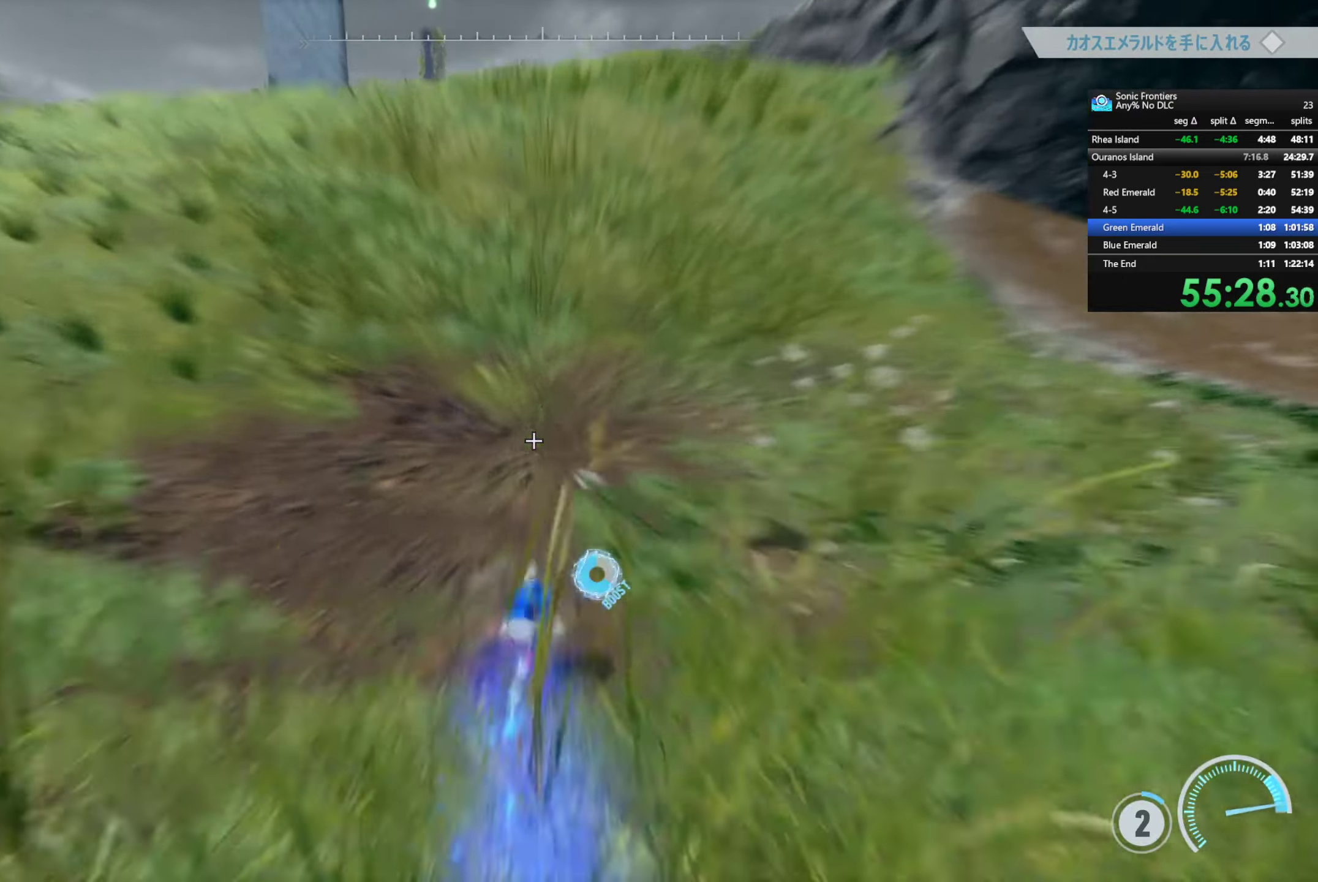
{"buttons": ["R2"], "left_stick": "up", "right_stick": "center", "events": []}
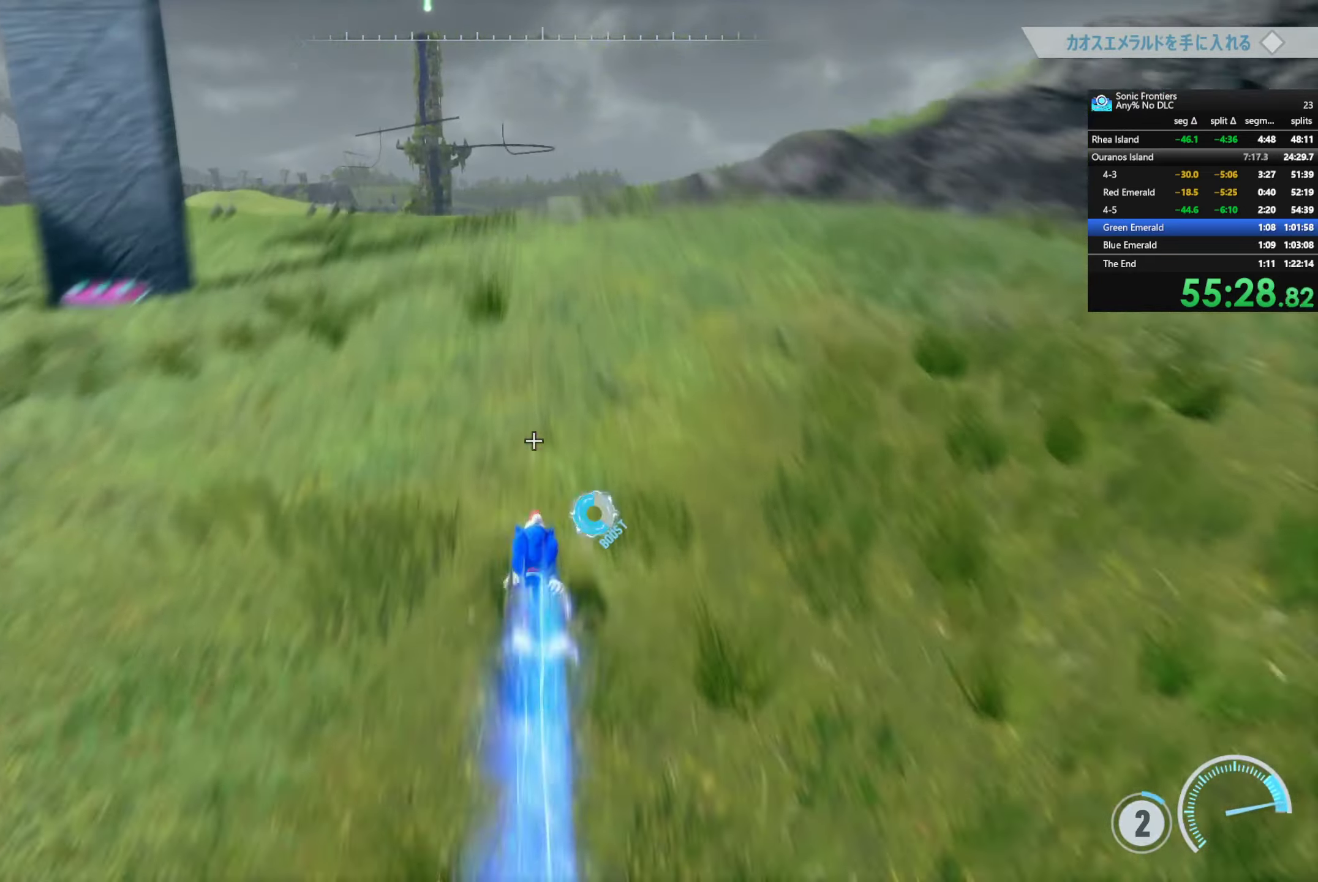
{"buttons": ["R2"], "left_stick": "up", "right_stick": "center", "events": []}
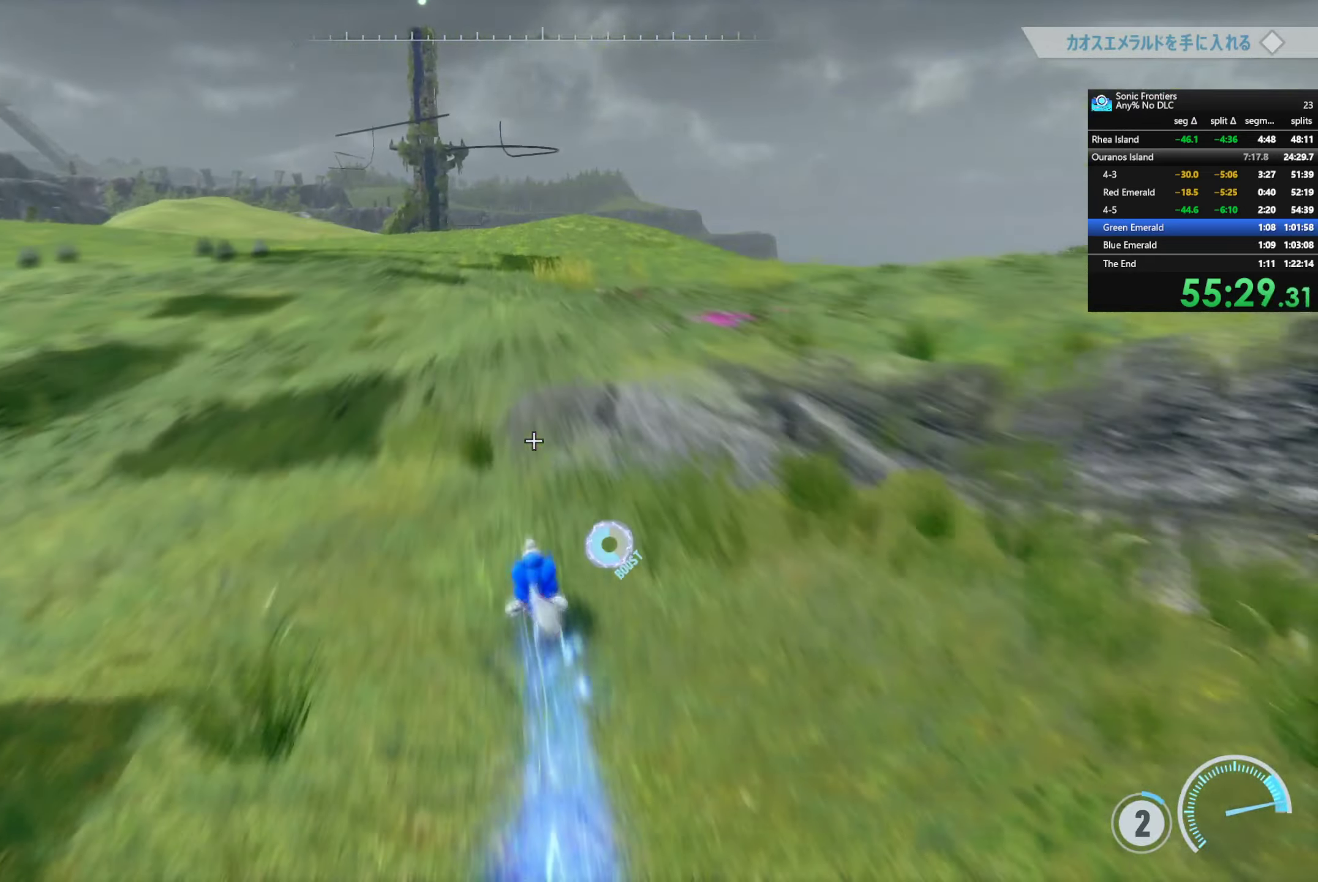
{"buttons": ["R2"], "left_stick": "up", "right_stick": "center", "events": []}
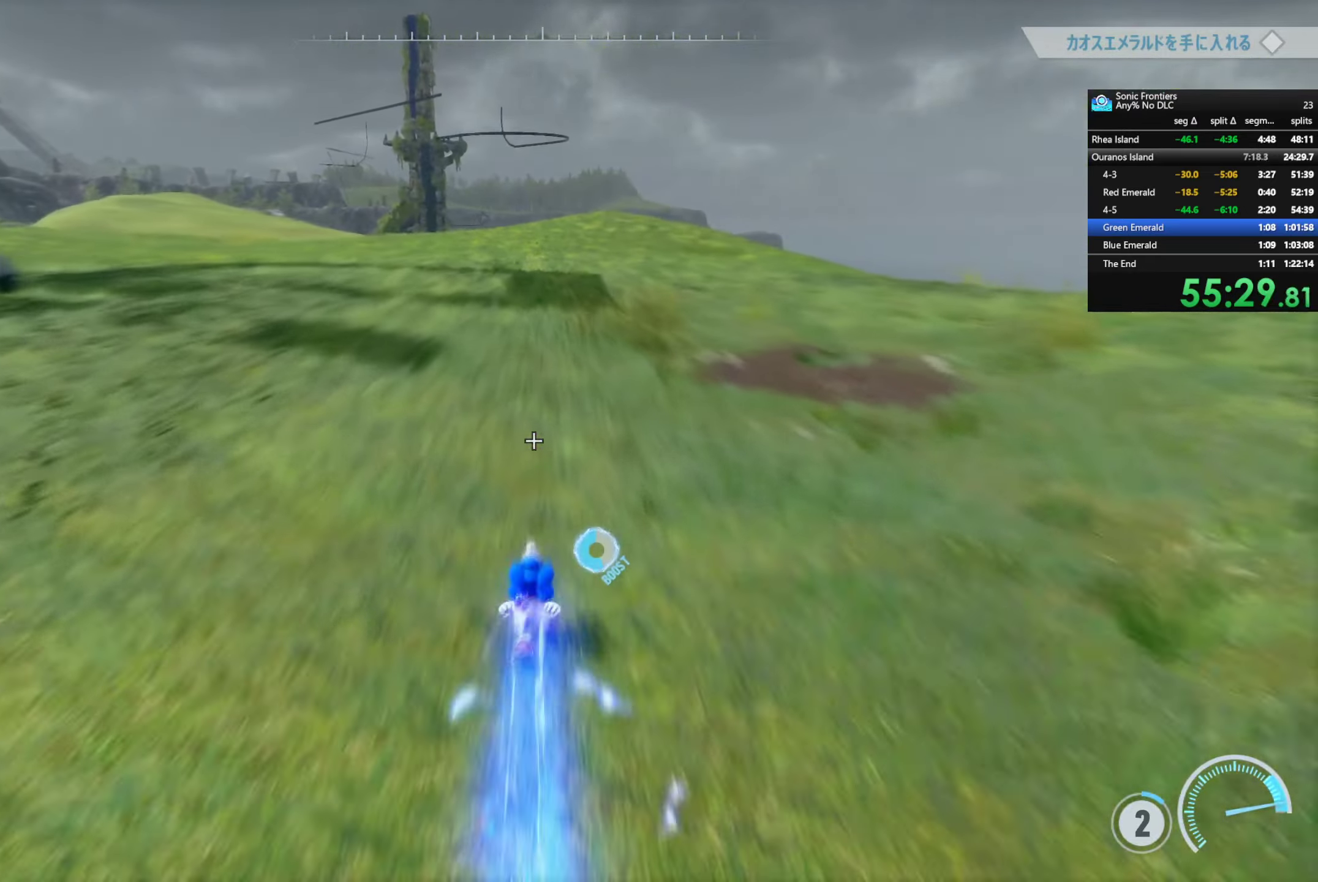
{"buttons": ["R2"], "left_stick": "up", "right_stick": "center", "events": []}
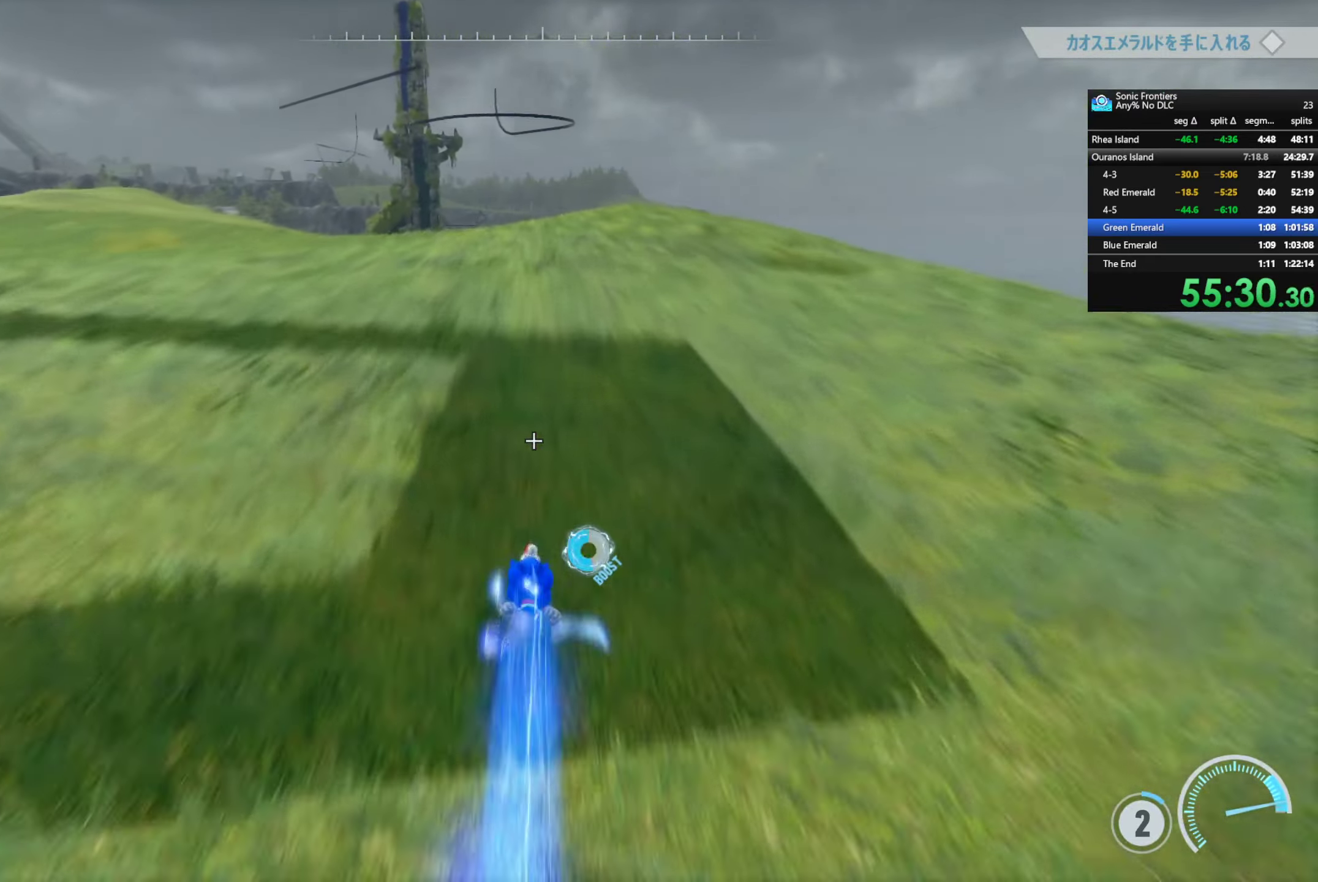
{"buttons": ["R2"], "left_stick": "up-left", "right_stick": "center", "events": [[466, "left_stick", "up-left"]]}
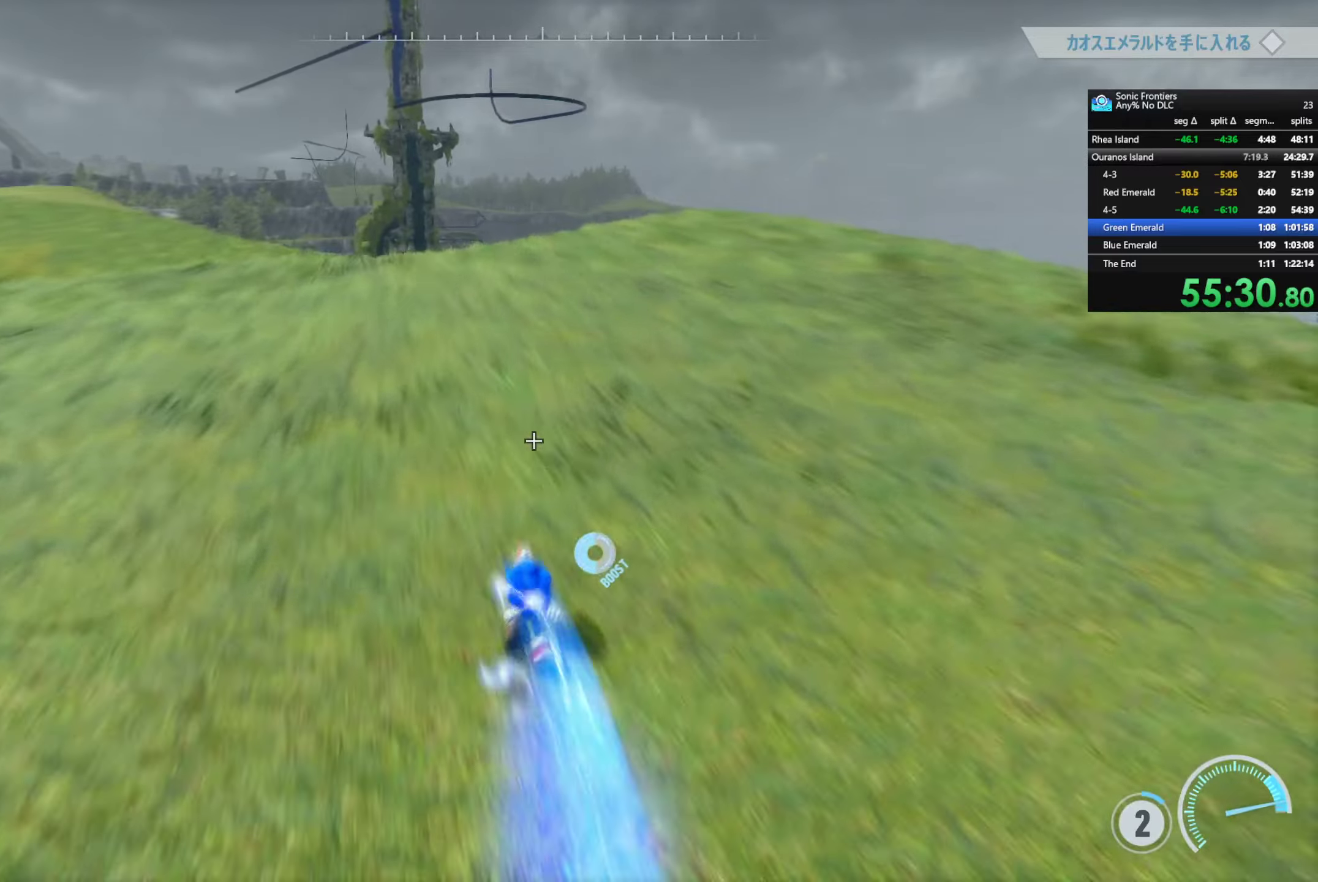
{"buttons": ["R2"], "left_stick": "up-left", "right_stick": "center", "events": []}
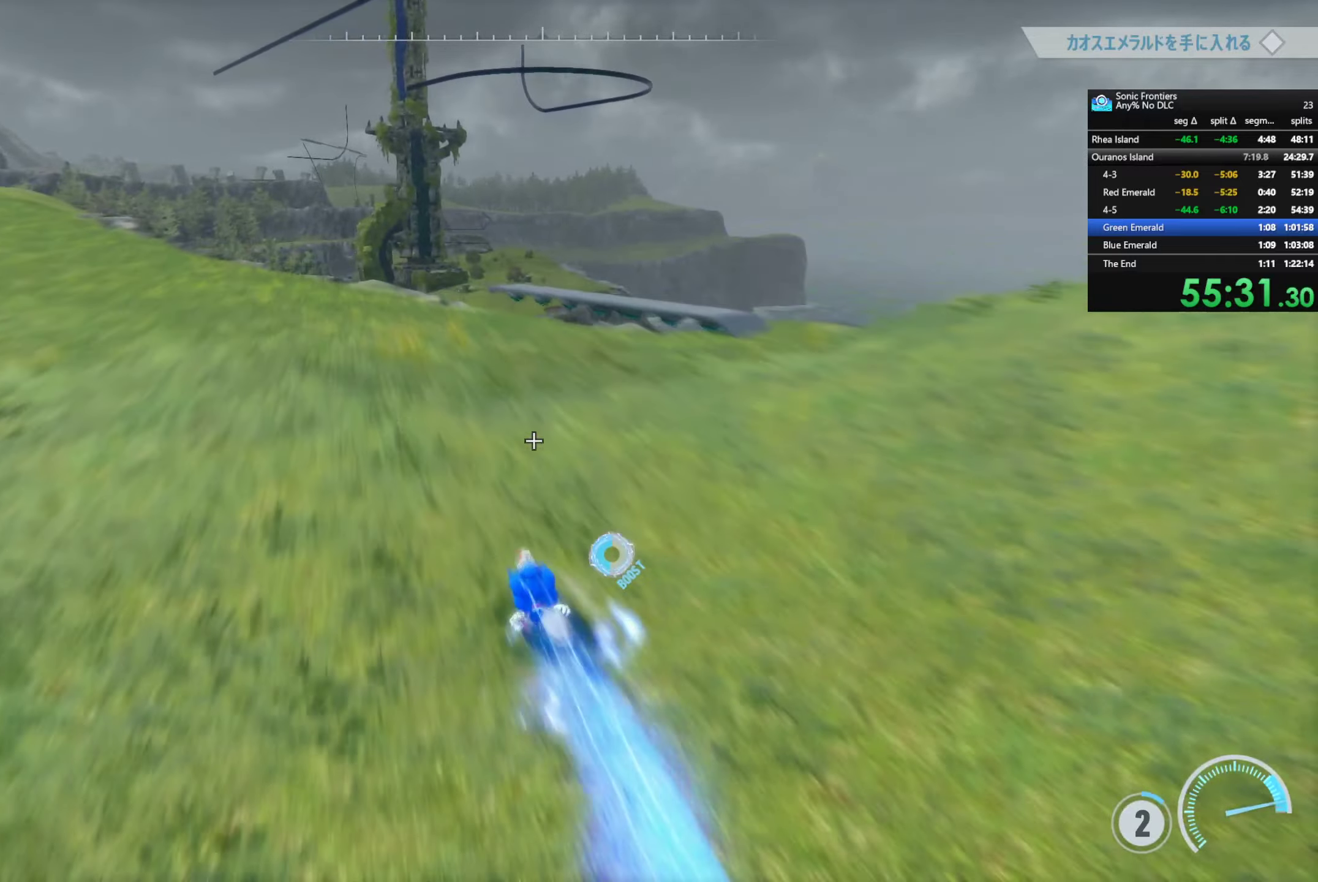
{"buttons": ["R2"], "left_stick": "up-left", "right_stick": "center", "events": []}
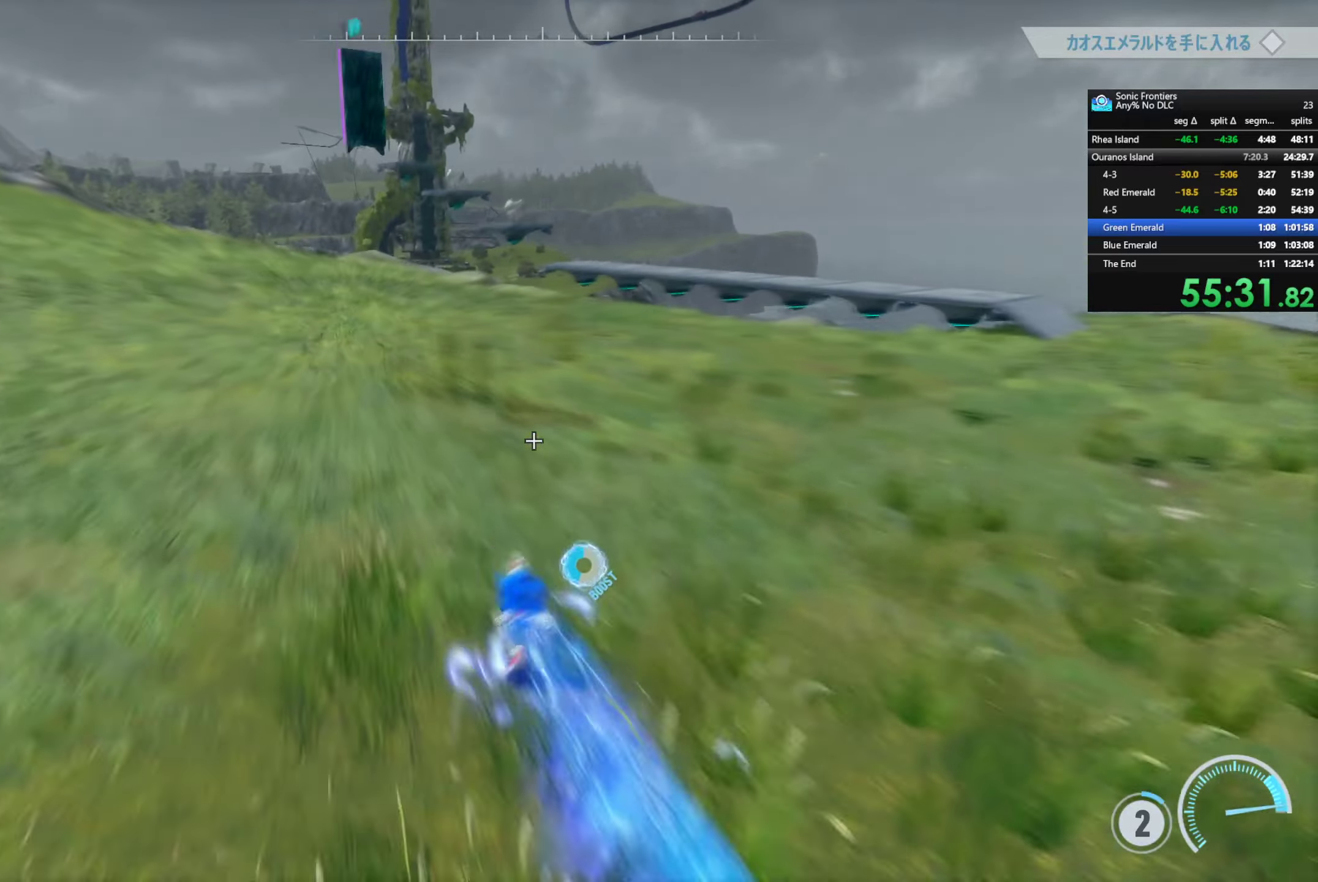
{"buttons": ["R2"], "left_stick": "up-left", "right_stick": "center", "events": []}
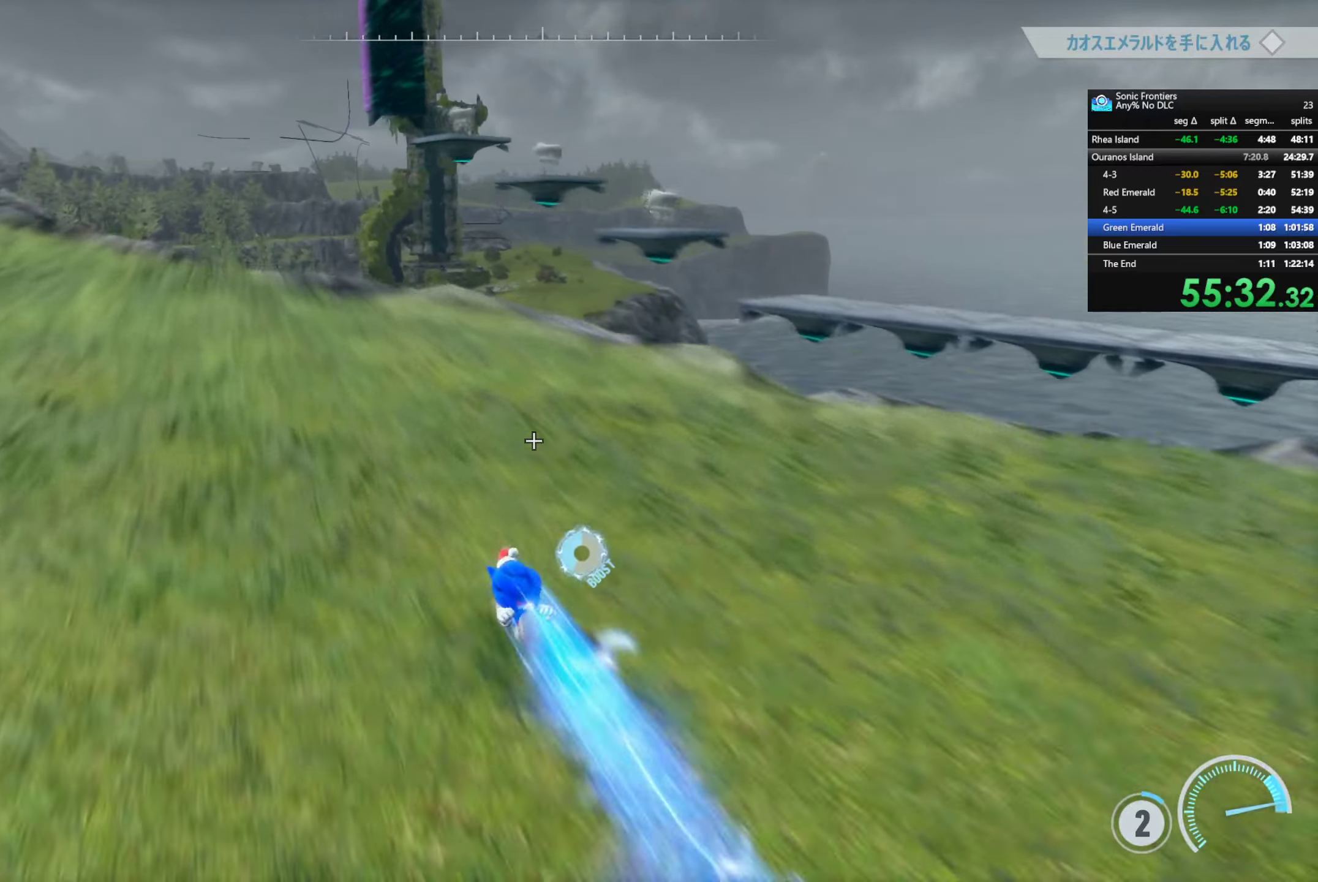
{"buttons": [], "left_stick": "center", "right_stick": "center", "events": [[250, "R2", "up"], [416, "left_stick", "center"]]}
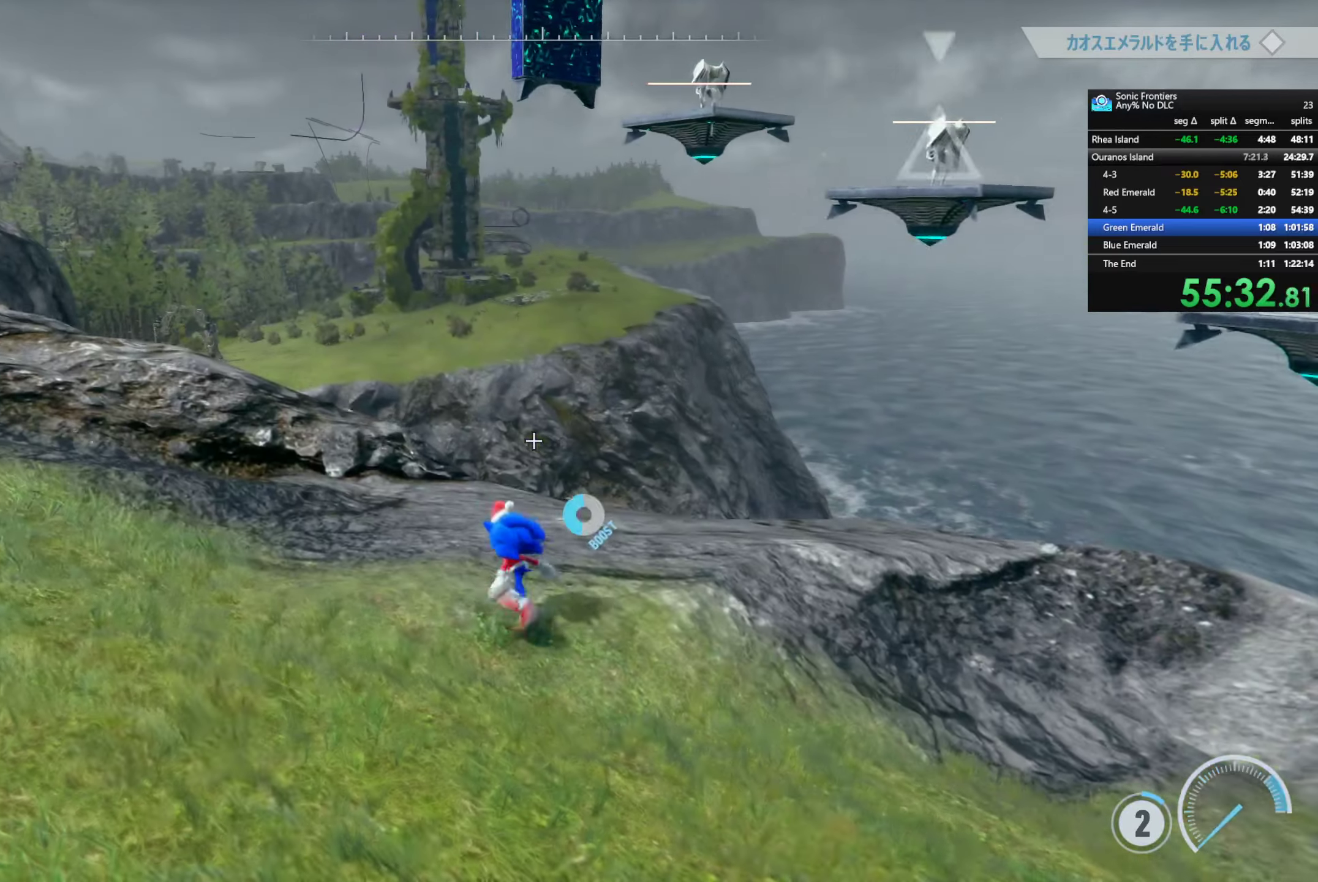
{"buttons": [], "left_stick": "up-left", "right_stick": "center", "events": [[183, "left_stick", "up-left"]]}
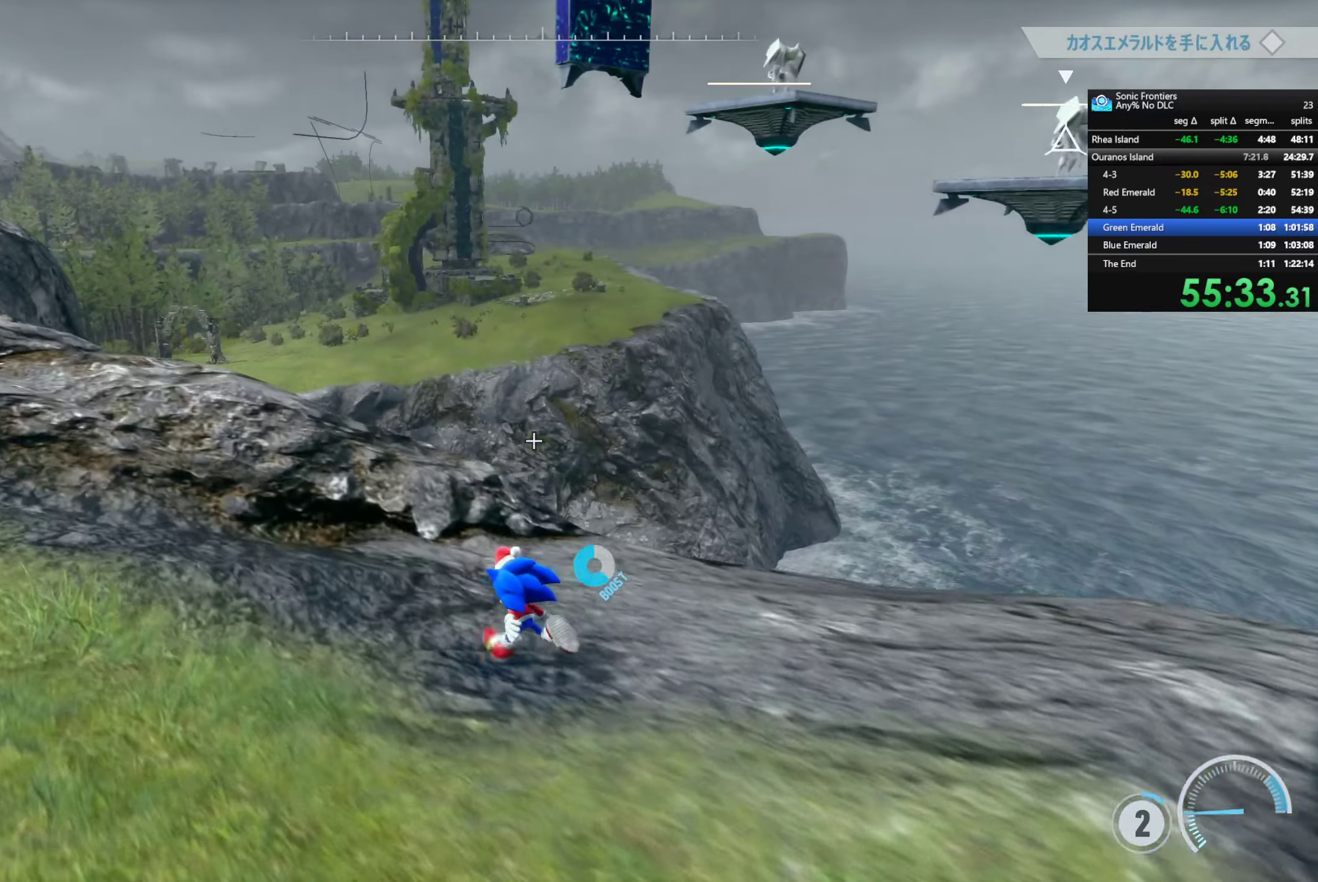
{"buttons": [], "left_stick": "up-left", "right_stick": "center", "events": [[166, "right_stick", "up"], [333, "right_stick", "center"]]}
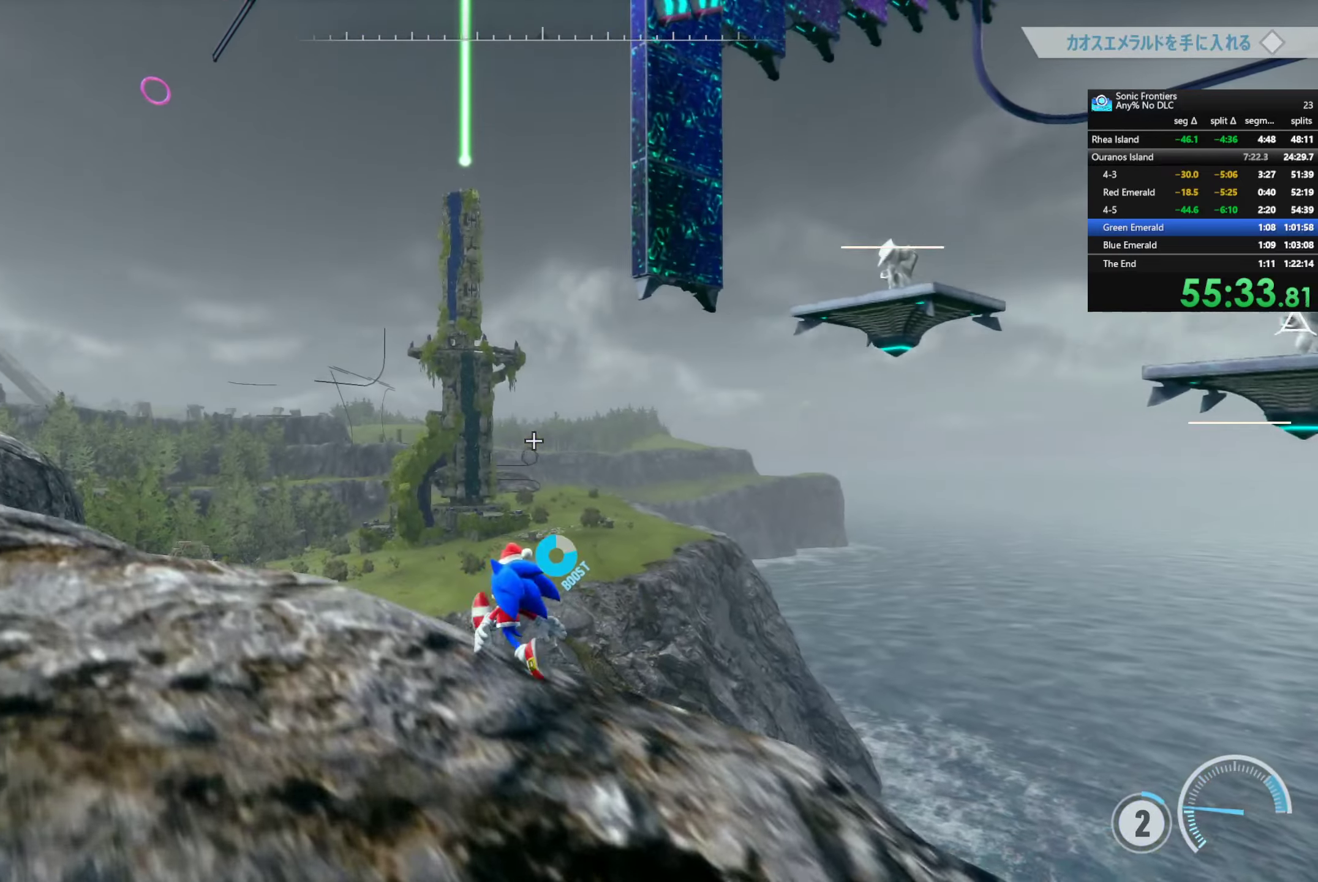
{"buttons": ["CROSS"], "left_stick": "up-right", "right_stick": "center", "events": [[50, "left_stick", "center"], [233, "left_stick", "up-right"], [383, "CROSS", "down"]]}
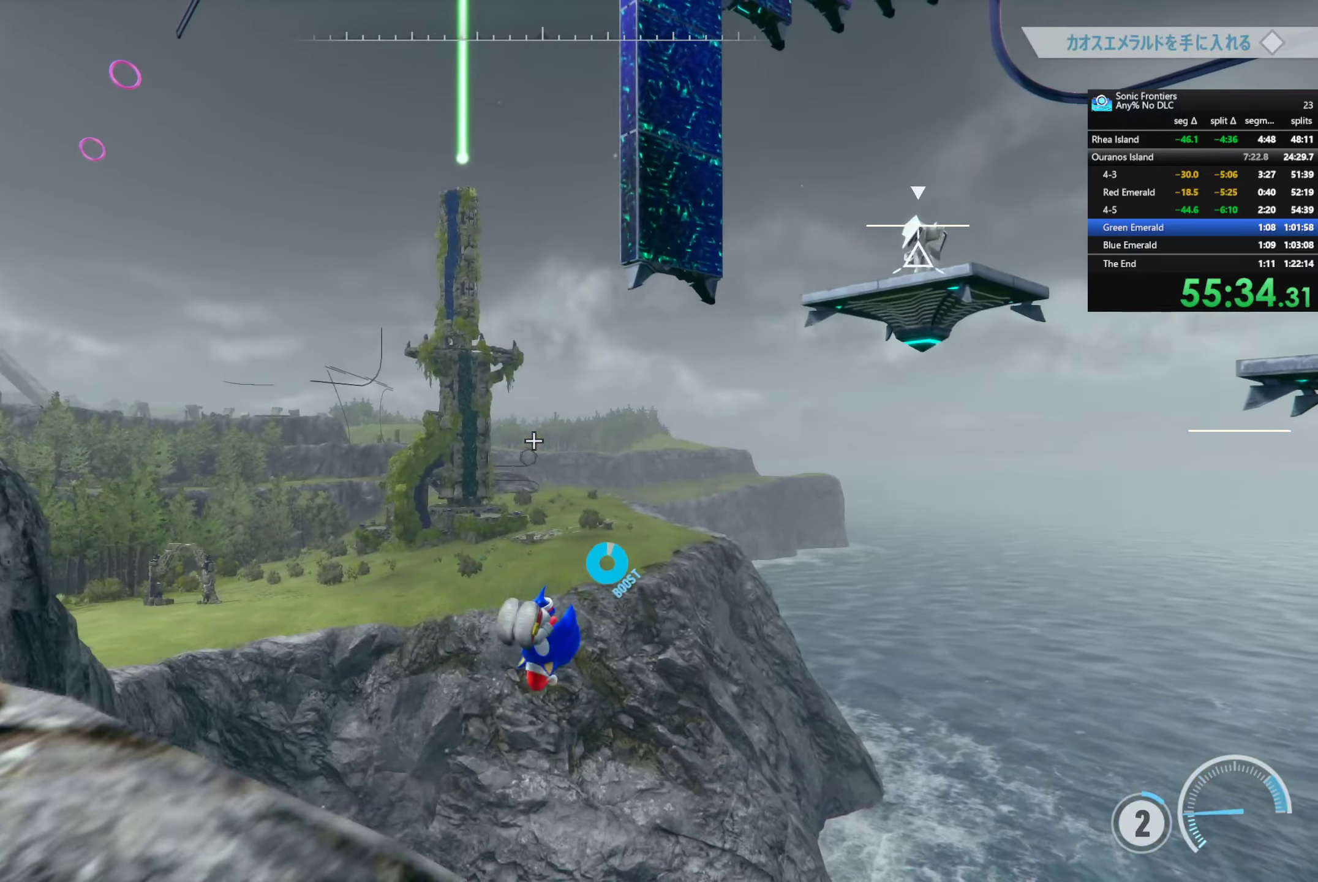
{"buttons": [], "left_stick": "down", "right_stick": "center", "events": [[66, "CROSS", "up"], [216, "CROSS", "down"], [400, "CROSS", "up"], [416, "left_stick", "down"]]}
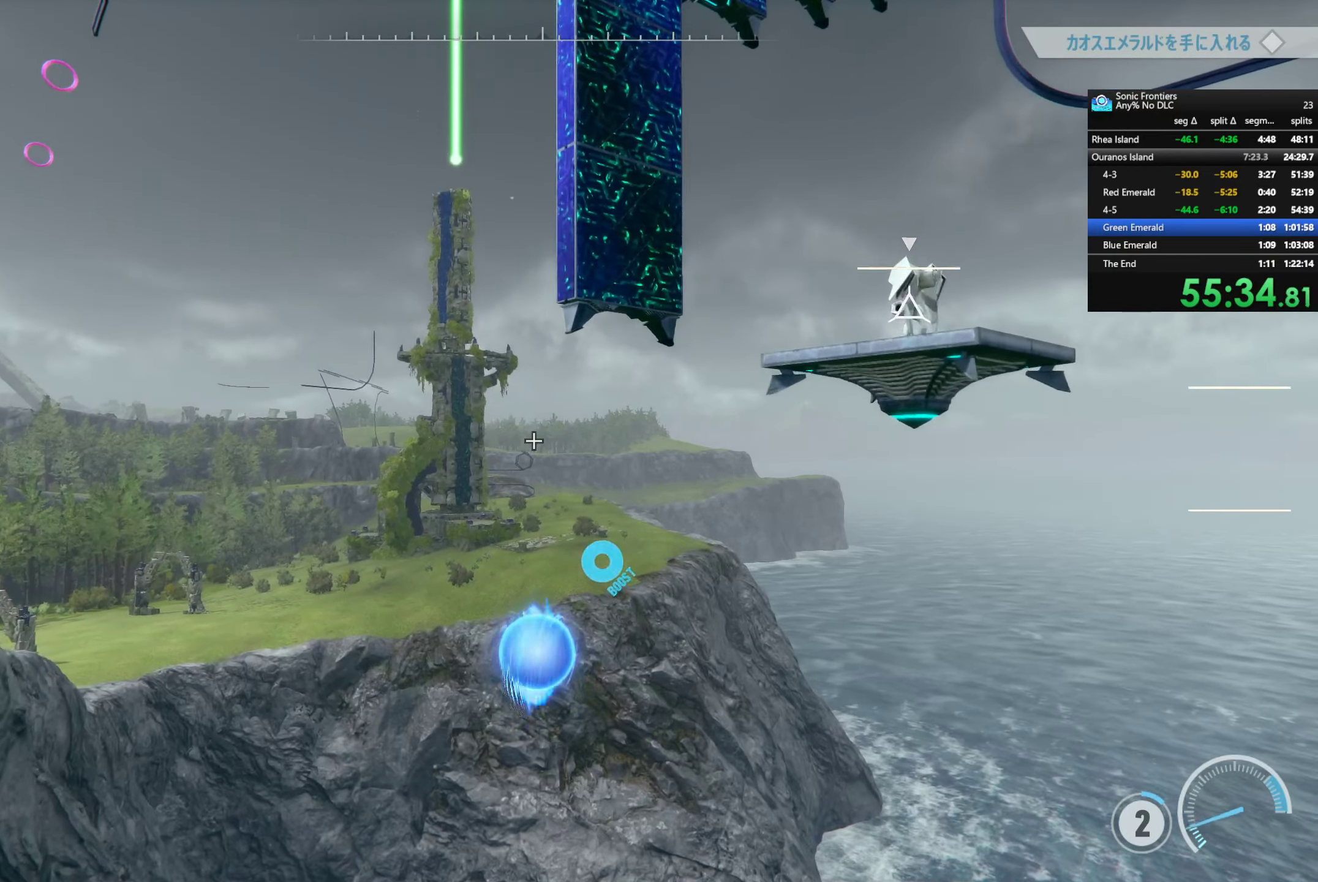
{"buttons": ["R2"], "left_stick": "down", "right_stick": "center", "events": [[66, "SQUARE", "down"], [133, "R2", "down"], [216, "SQUARE", "up"], [316, "R3", "down"], [350, "right_stick", "down-left"], [433, "R3", "up"], [466, "right_stick", "center"]]}
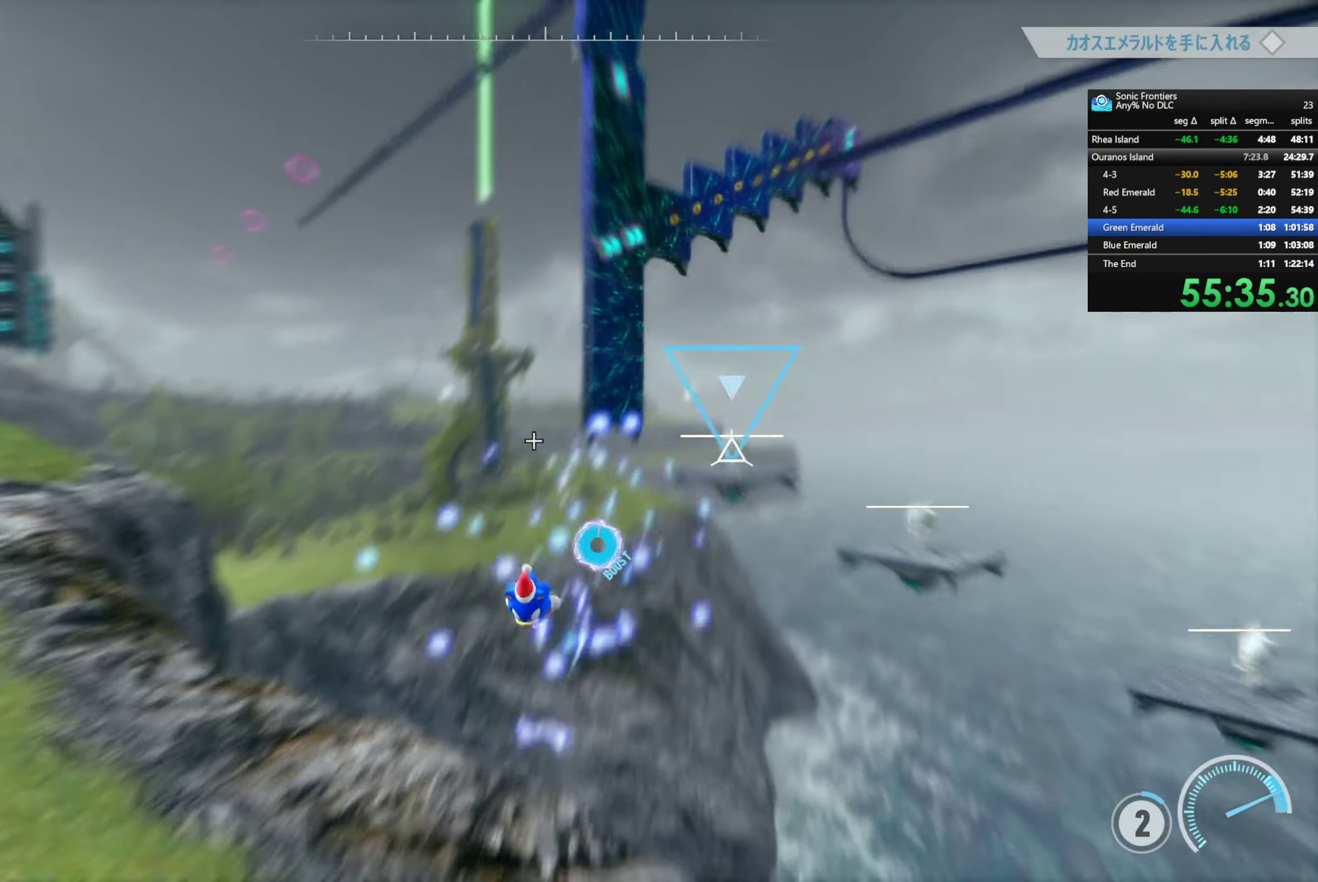
{"buttons": ["R2"], "left_stick": "down", "right_stick": "center", "events": []}
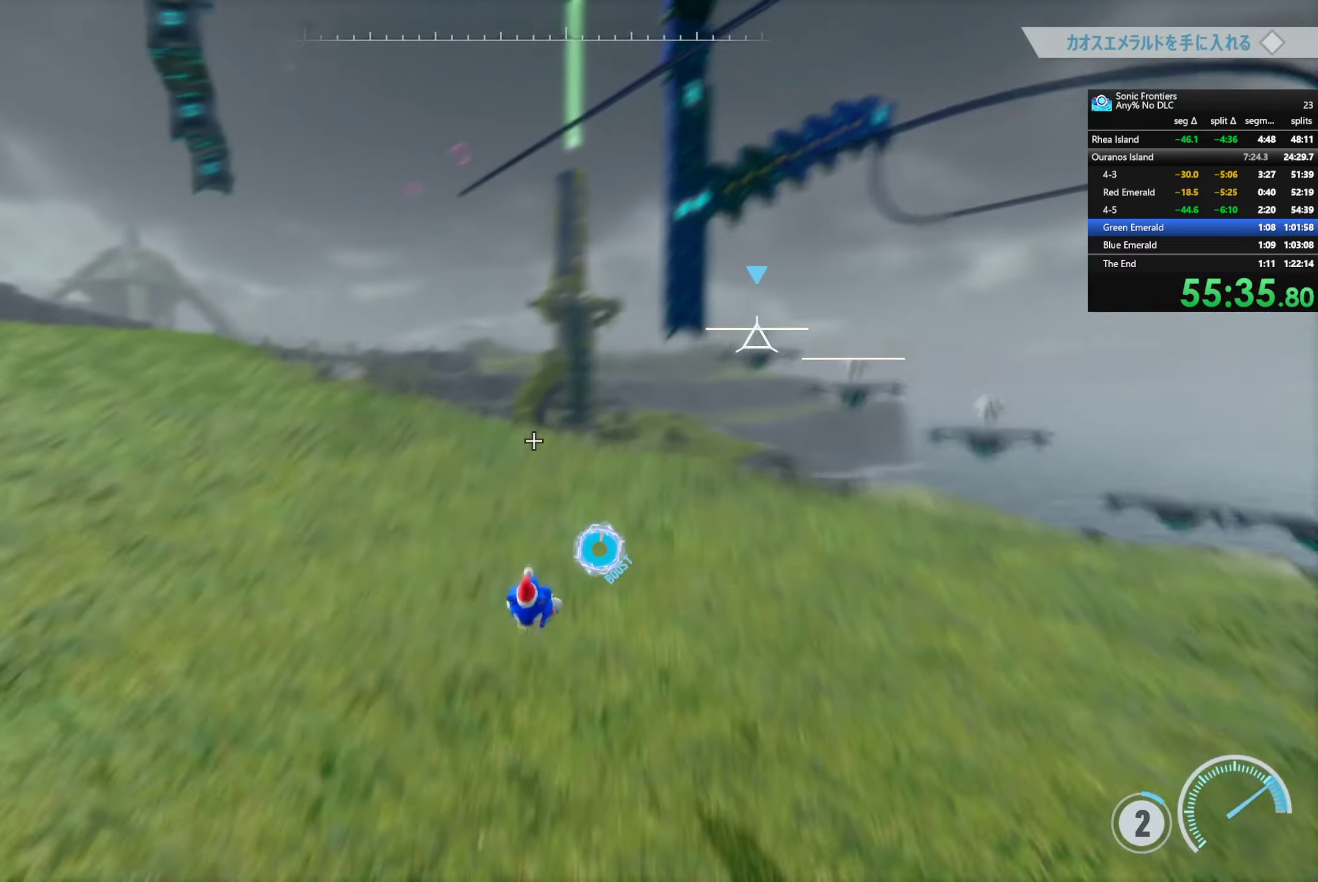
{"buttons": [], "left_stick": "up-left", "right_stick": "center", "events": [[267, "L1", "down"], [300, "left_stick", "left"], [317, "R2", "up"], [367, "L1", "up"], [367, "left_stick", "up-left"]]}
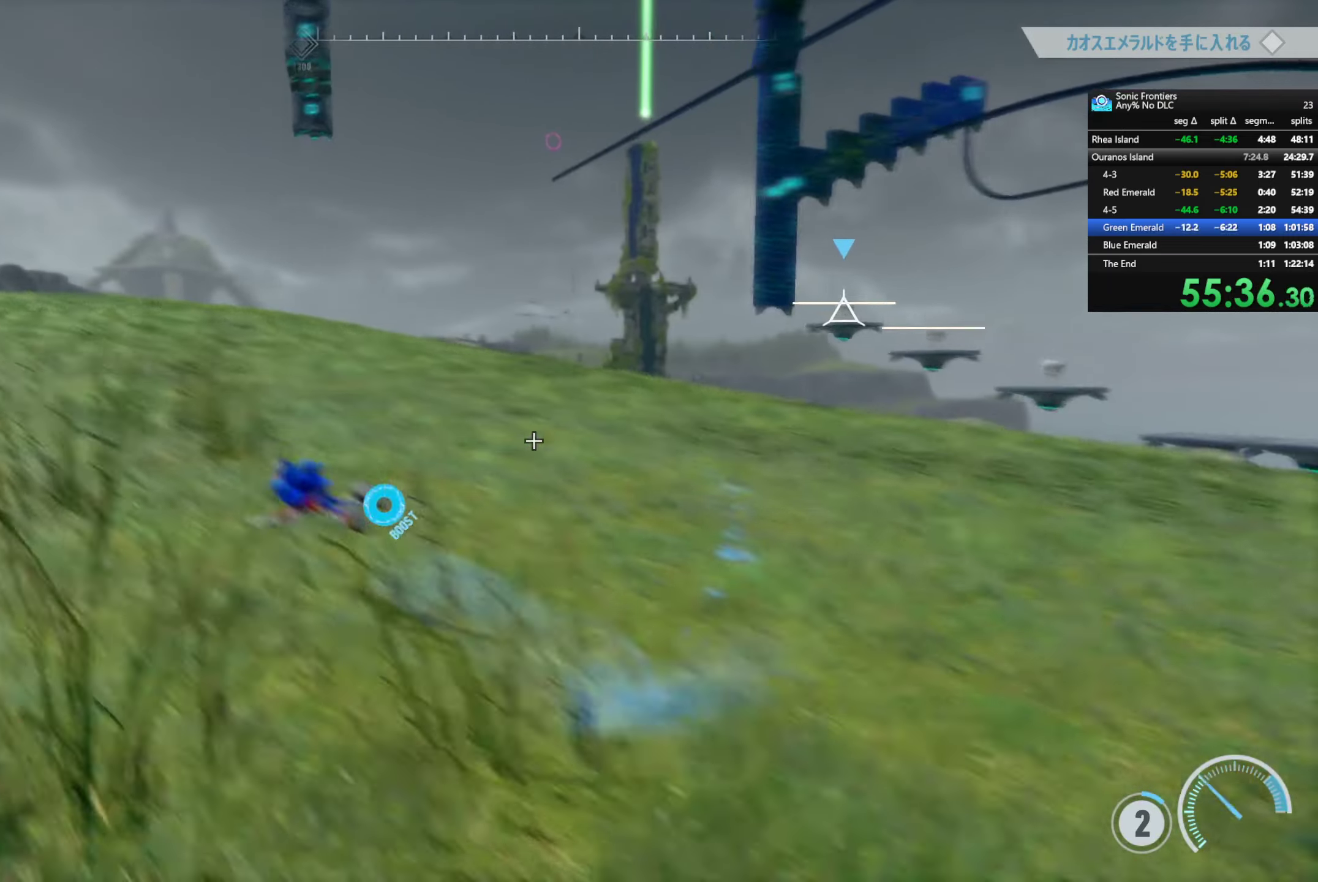
{"buttons": ["CIRCLE"], "left_stick": "up", "right_stick": "center", "events": [[33, "left_stick", "up"], [450, "CIRCLE", "down"]]}
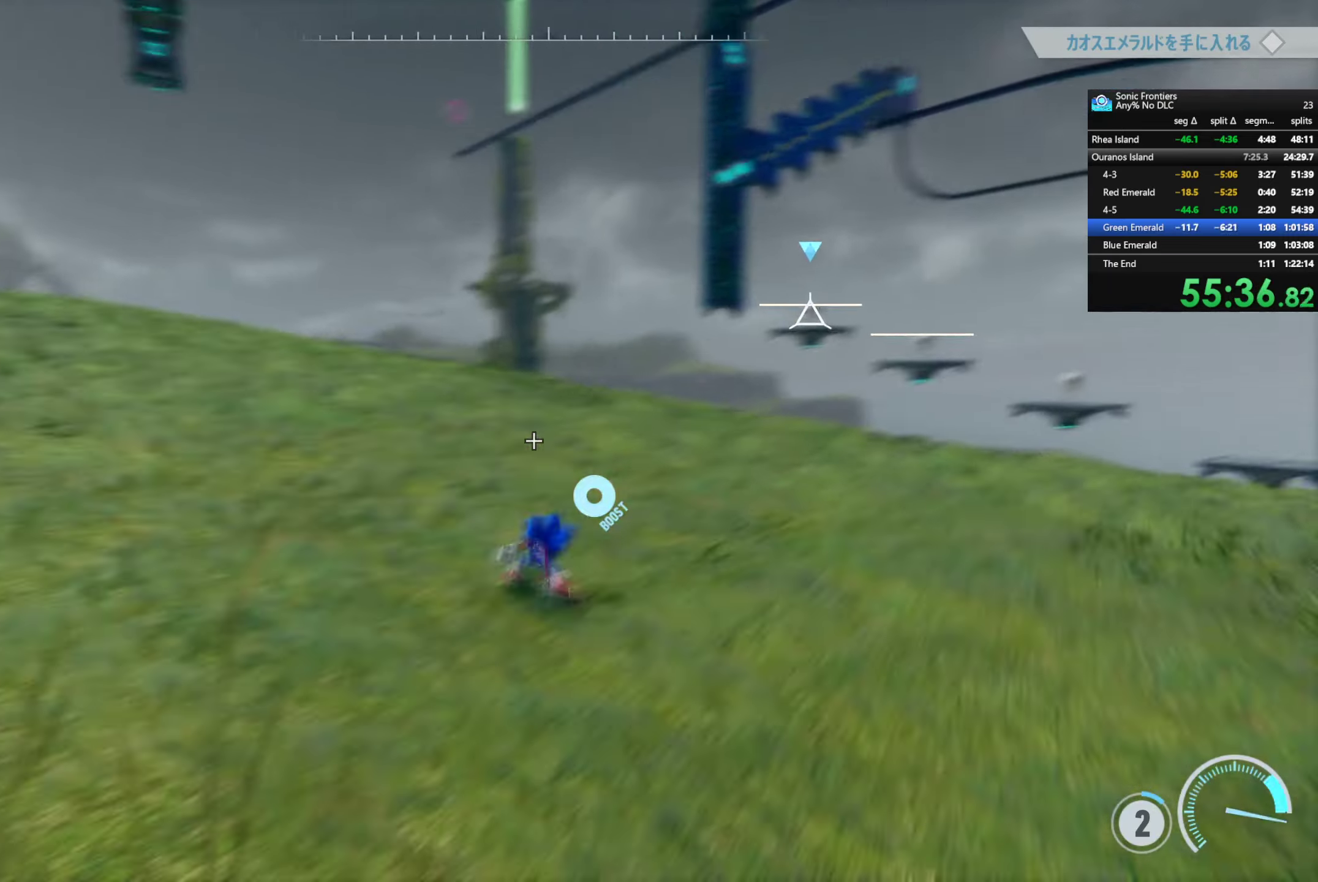
{"buttons": ["R2"], "left_stick": "up-left", "right_stick": "left", "events": [[117, "CIRCLE", "up"], [133, "R2", "down"], [133, "left_stick", "up-left"], [400, "right_stick", "left"]]}
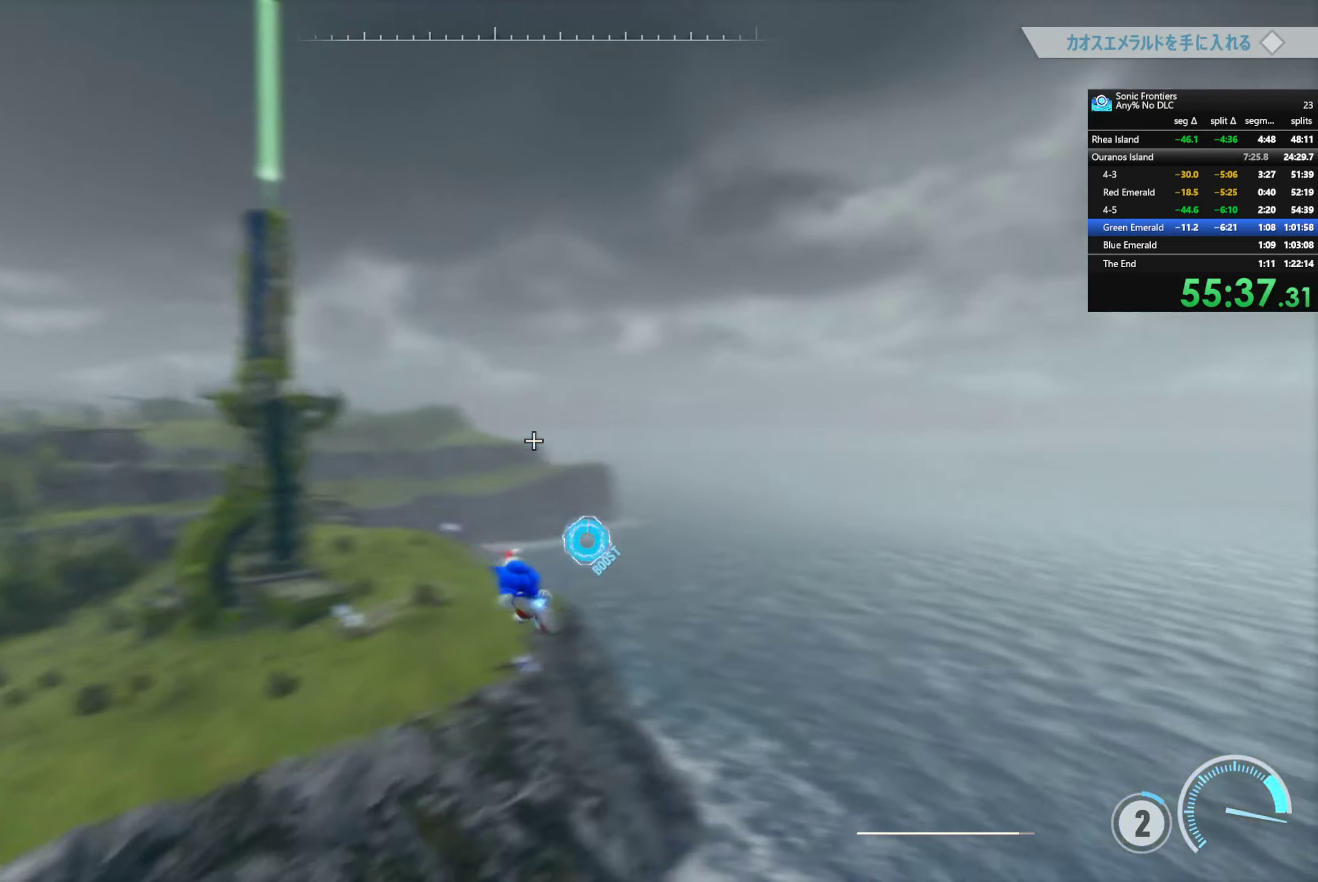
{"buttons": ["R2"], "left_stick": "left", "right_stick": "left", "events": [[400, "left_stick", "left"]]}